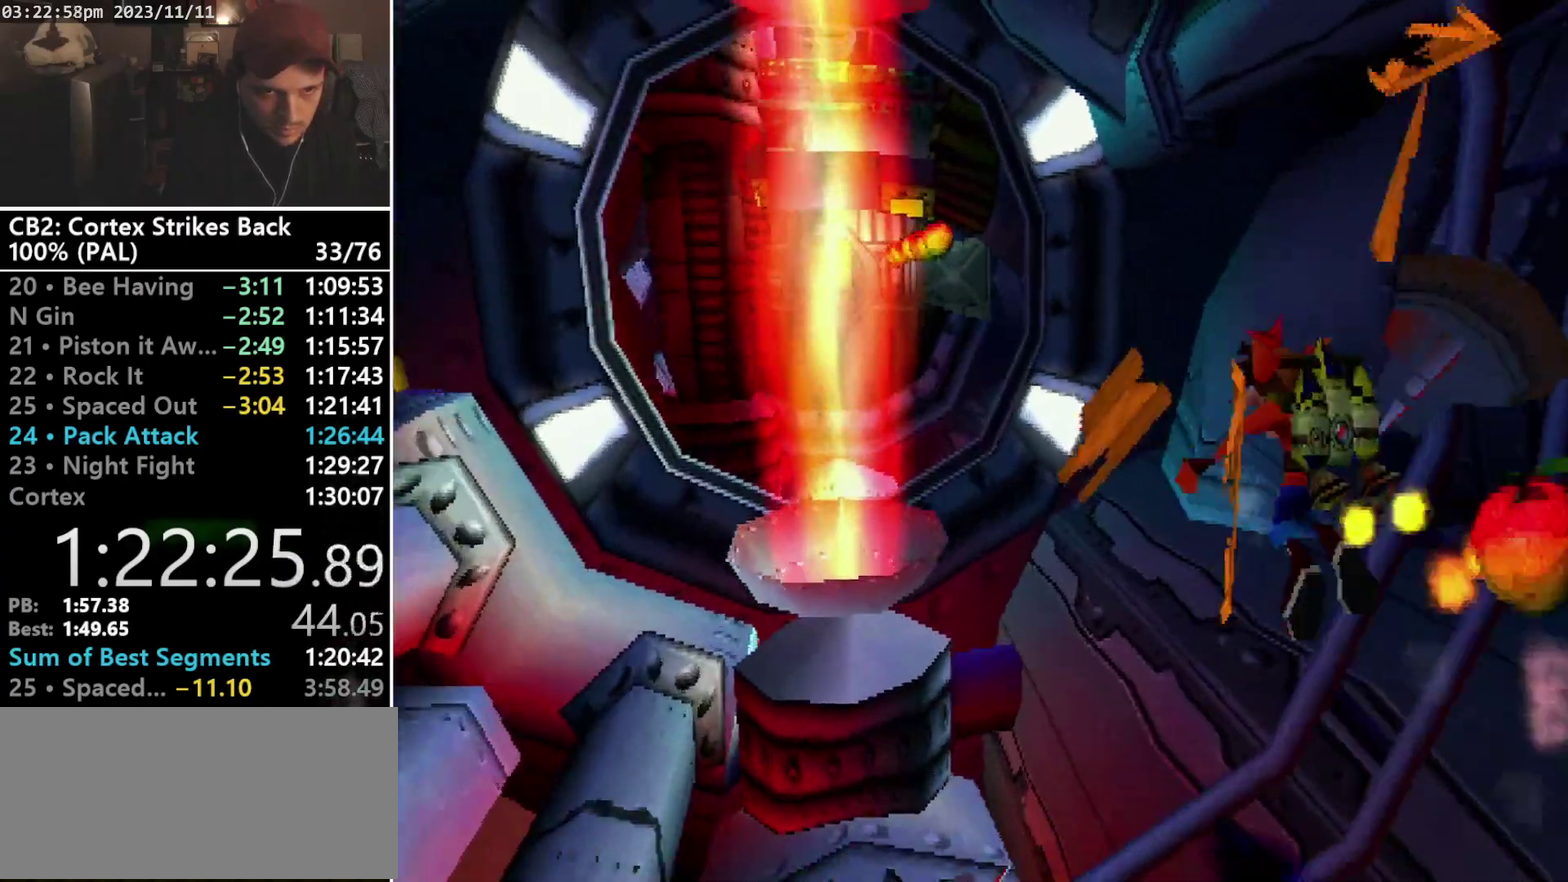
Gameplay with a controller (PlayStation layout); each line is a JSON object with the inputs held at the frame after it. "events" lists button and stick changes between this image and that frame as [ms after this image, input, new state], when the widget could be followed in between. Not read: CIRCLE L3 R3 left_stick right_stick.
{"buttons": ["CROSS", "DPAD_LEFT"], "events": [[133, "DPAD_RIGHT", "down"], [333, "DPAD_RIGHT", "up"], [400, "DPAD_LEFT", "down"]]}
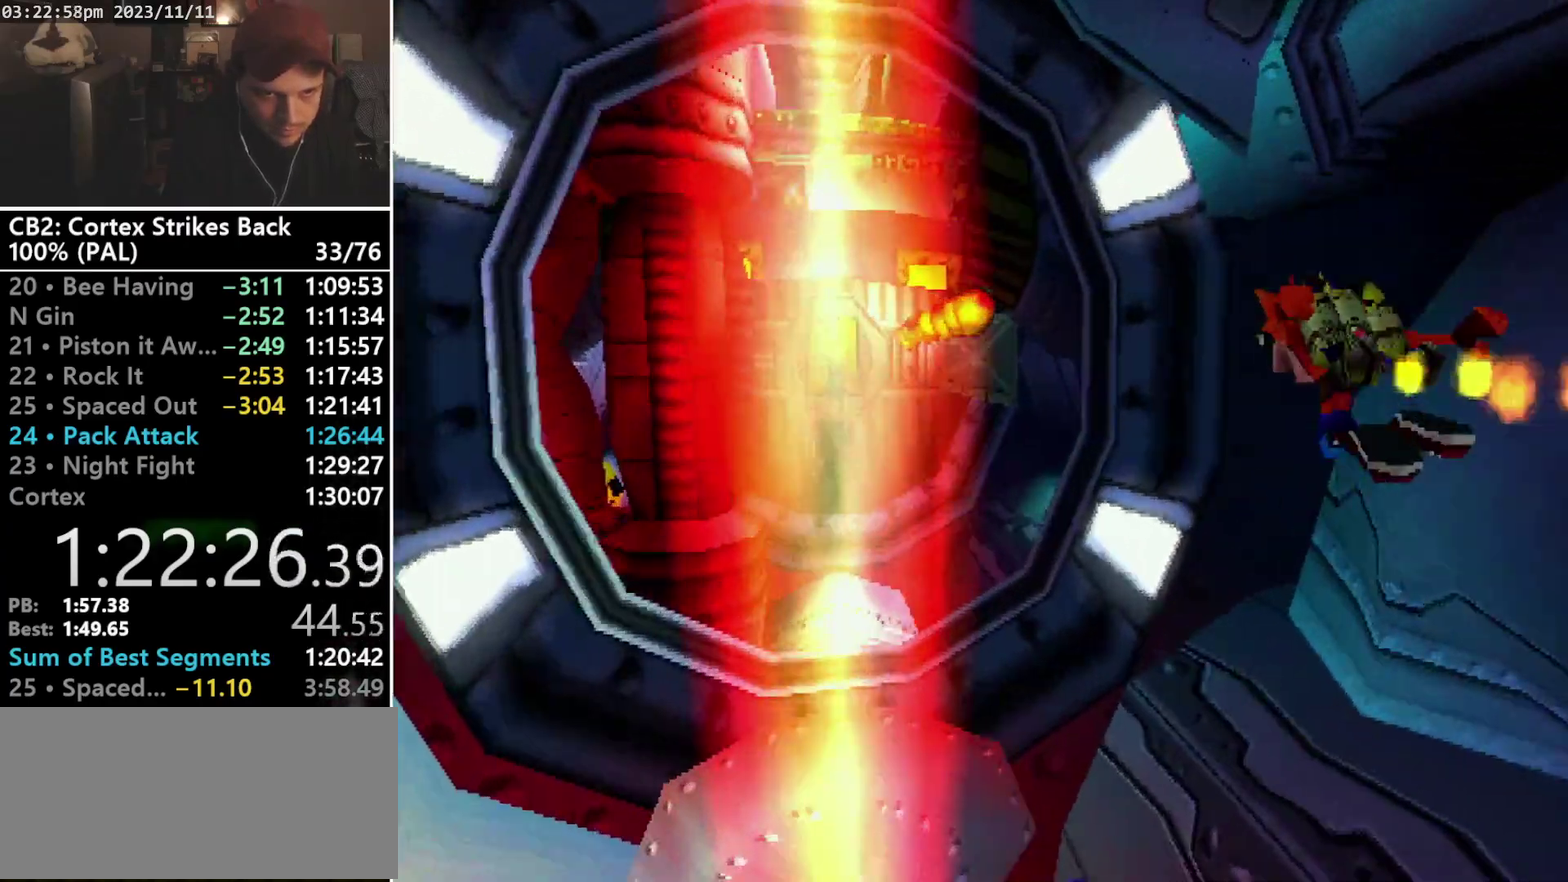
{"buttons": ["CROSS", "DPAD_UP", "DPAD_LEFT"], "events": [[33, "DPAD_UP", "down"]]}
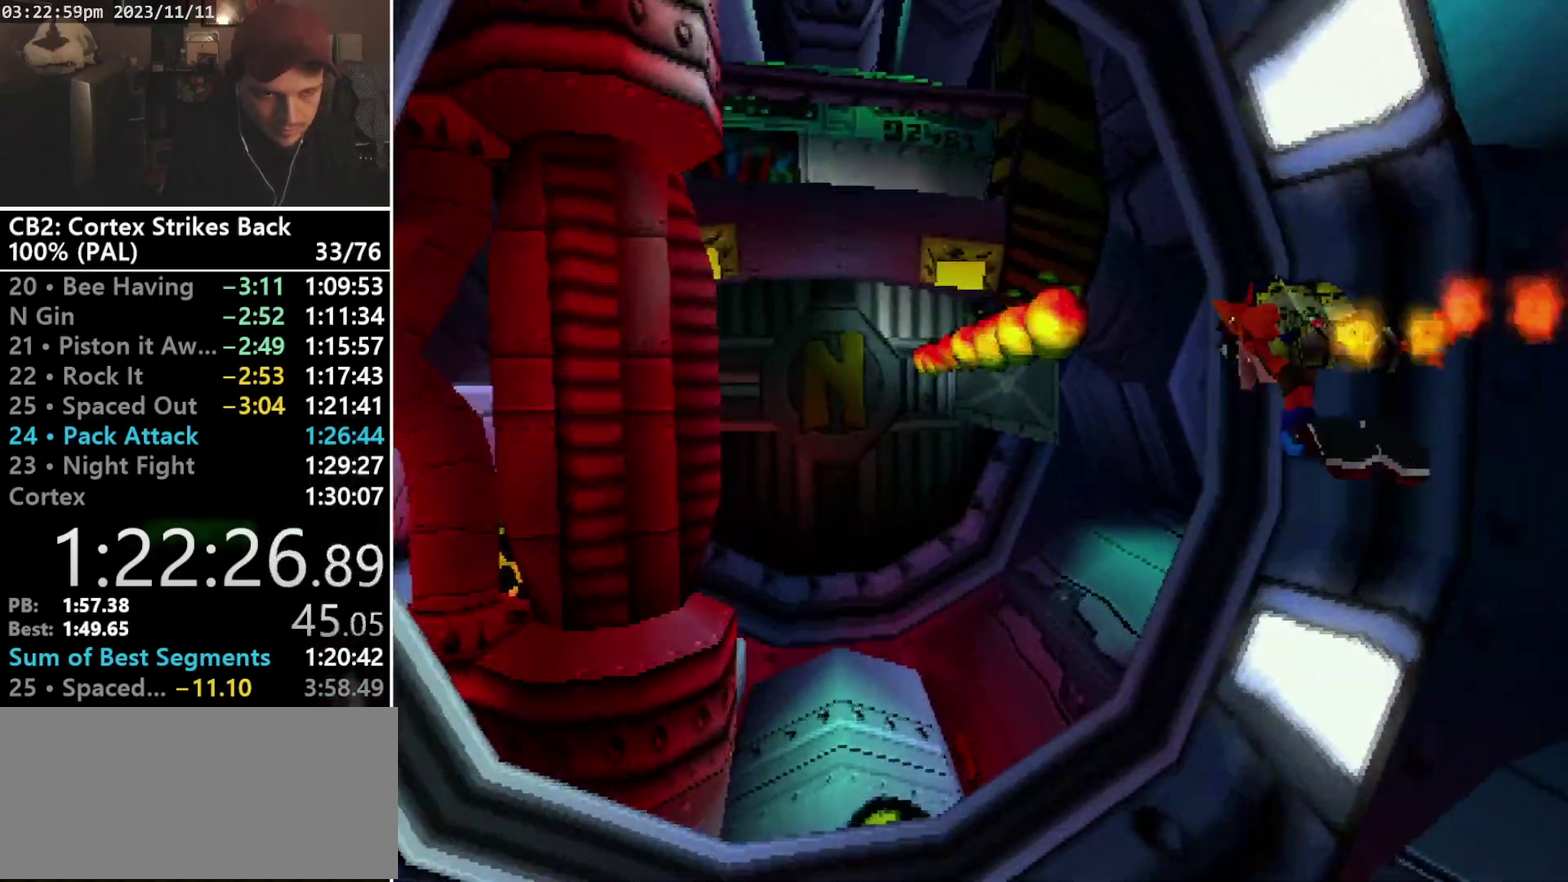
{"buttons": ["CROSS", "DPAD_LEFT"], "events": [[33, "DPAD_LEFT", "up"], [33, "DPAD_UP", "up"], [333, "DPAD_LEFT", "down"]]}
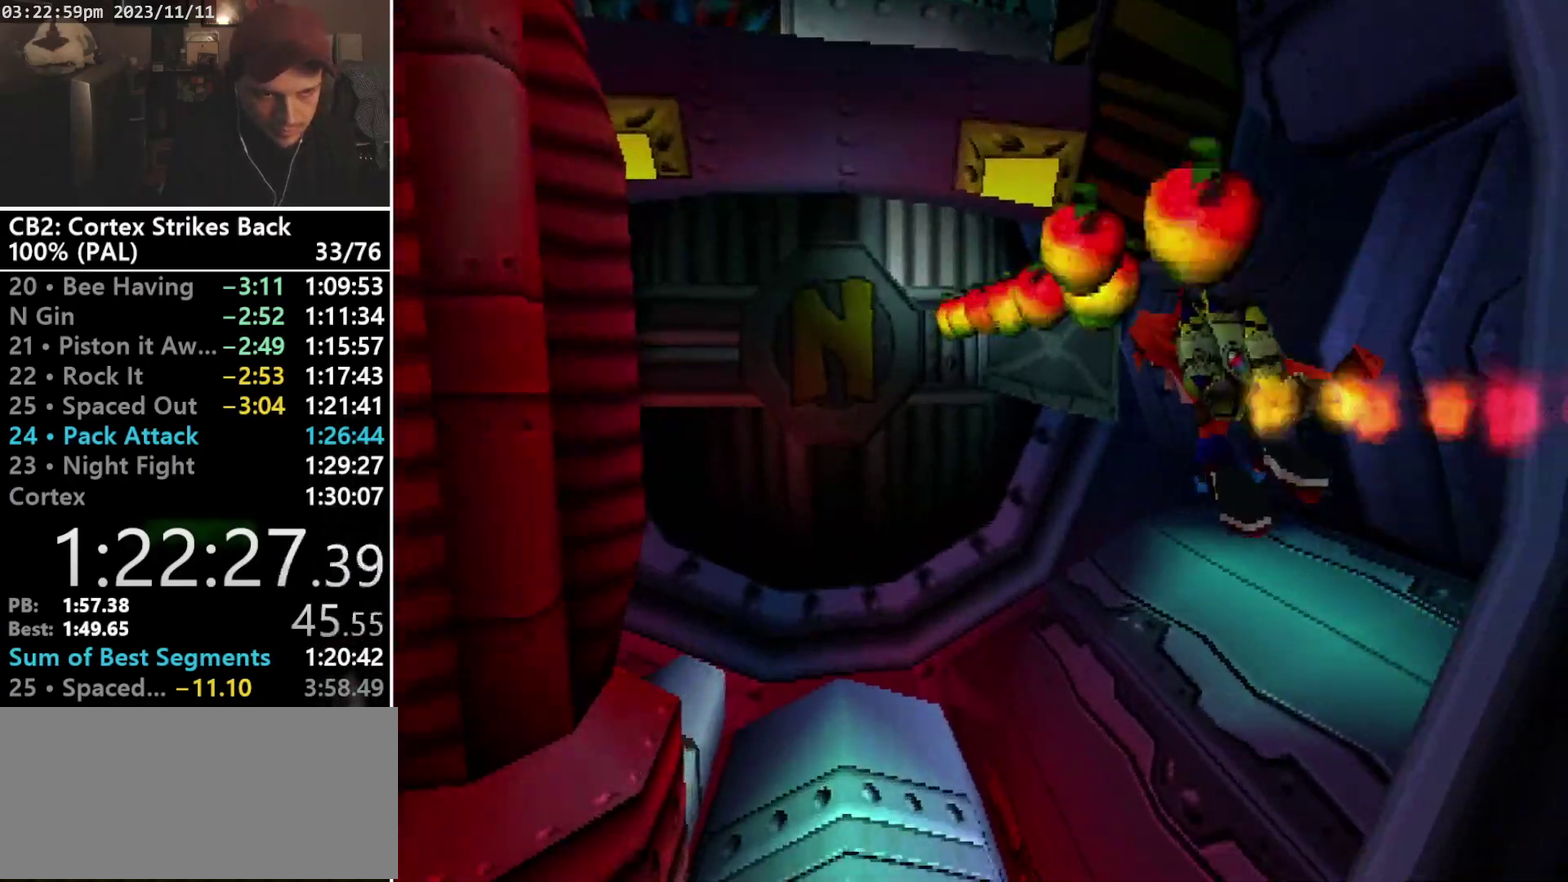
{"buttons": ["CROSS", "DPAD_LEFT"], "events": [[67, "DPAD_LEFT", "up"], [433, "DPAD_LEFT", "down"]]}
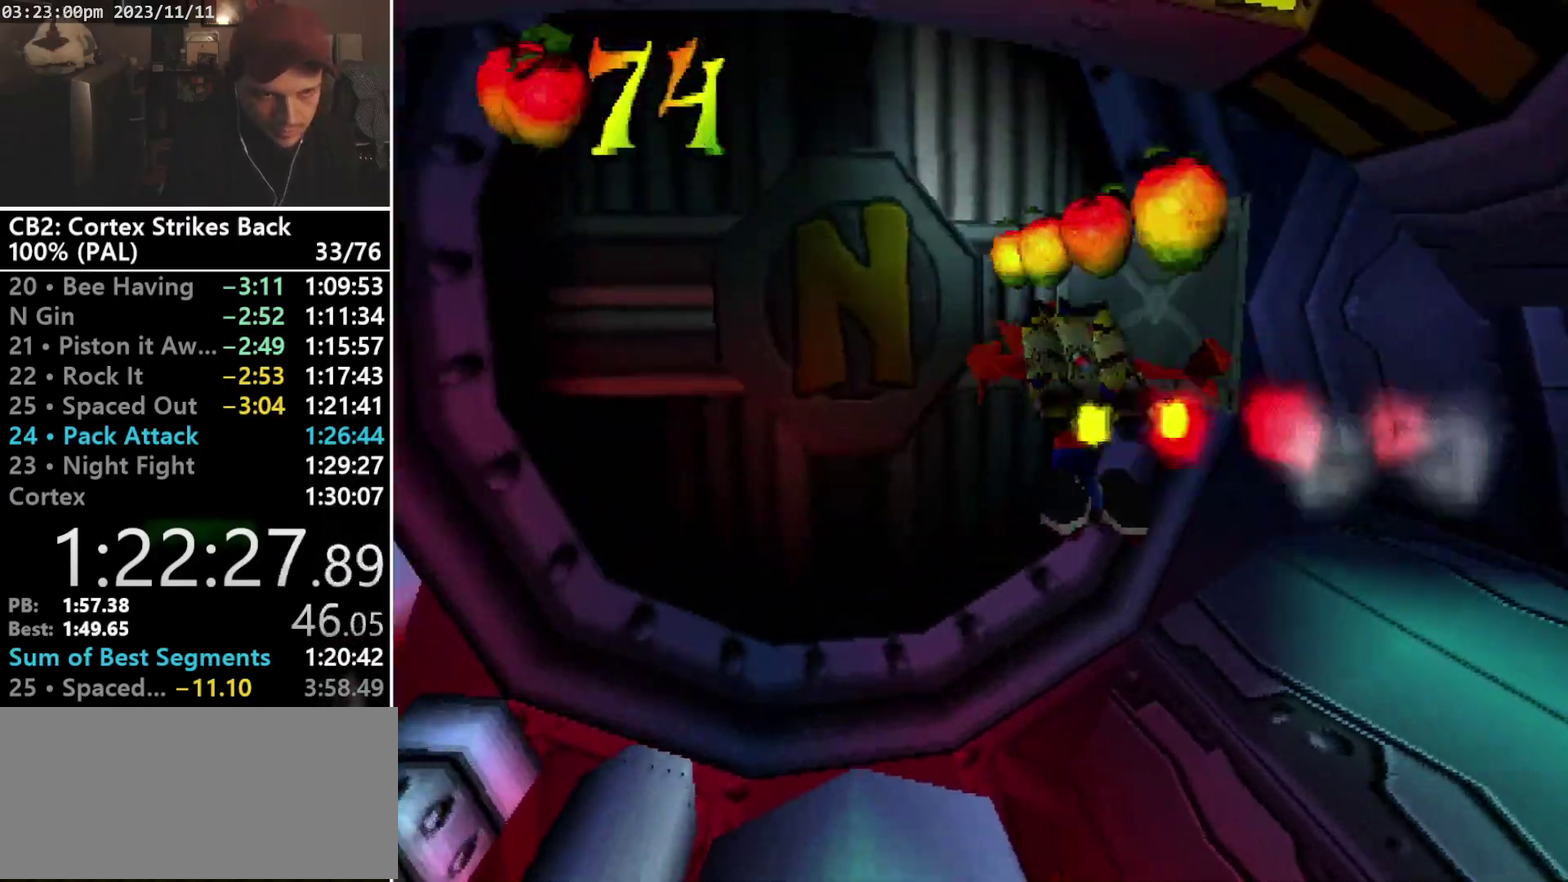
{"buttons": ["DPAD_DOWN"], "events": [[33, "DPAD_LEFT", "up"], [300, "DPAD_LEFT", "down"], [333, "CROSS", "up"], [467, "DPAD_DOWN", "down"], [500, "DPAD_LEFT", "up"]]}
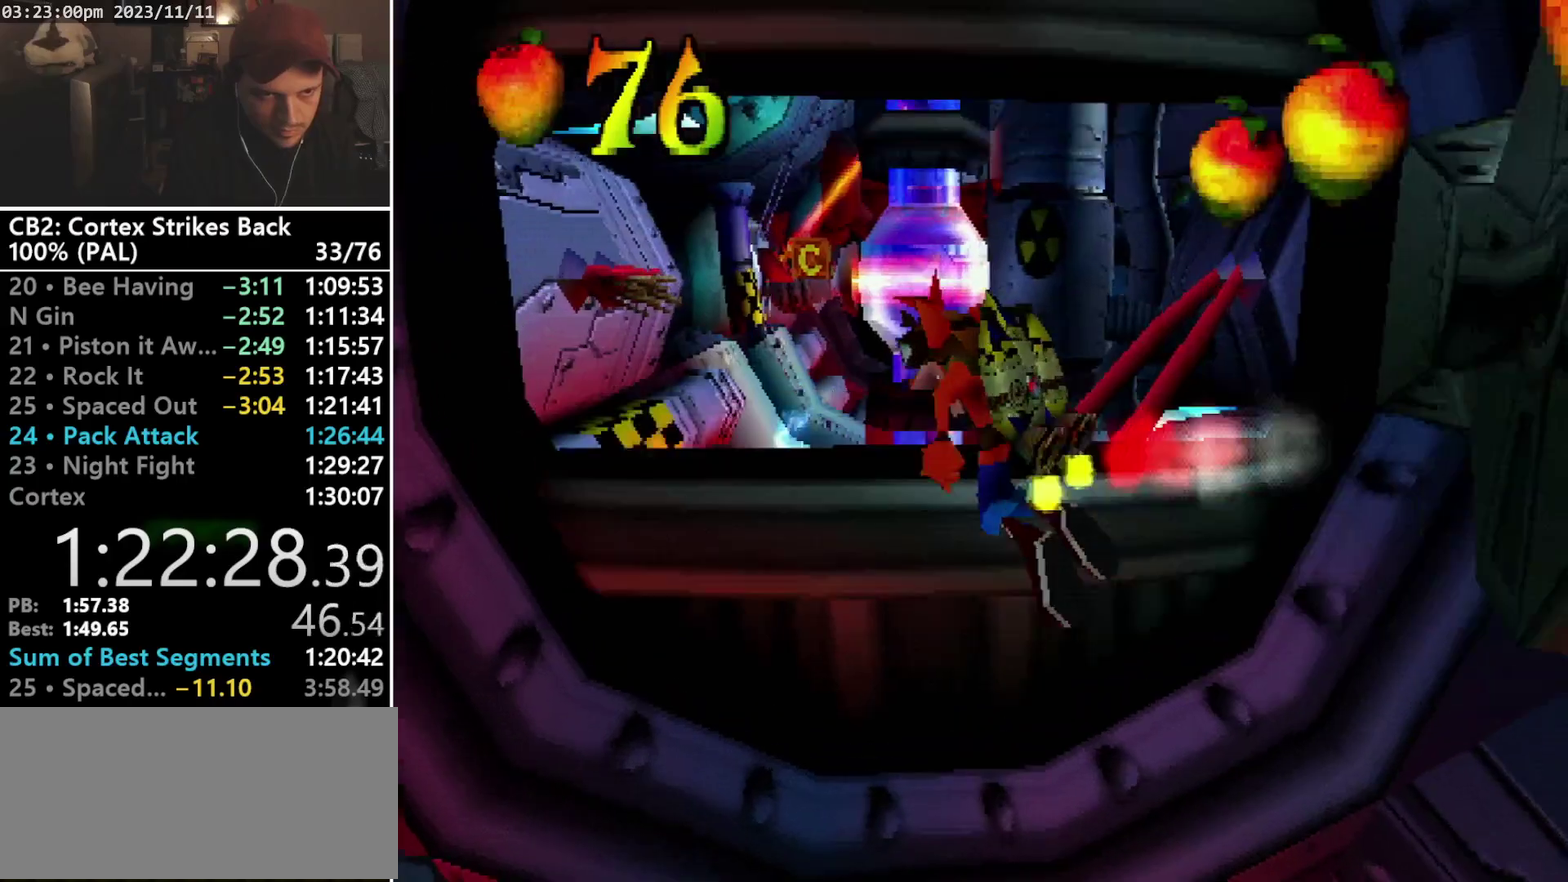
{"buttons": ["DPAD_DOWN"], "events": []}
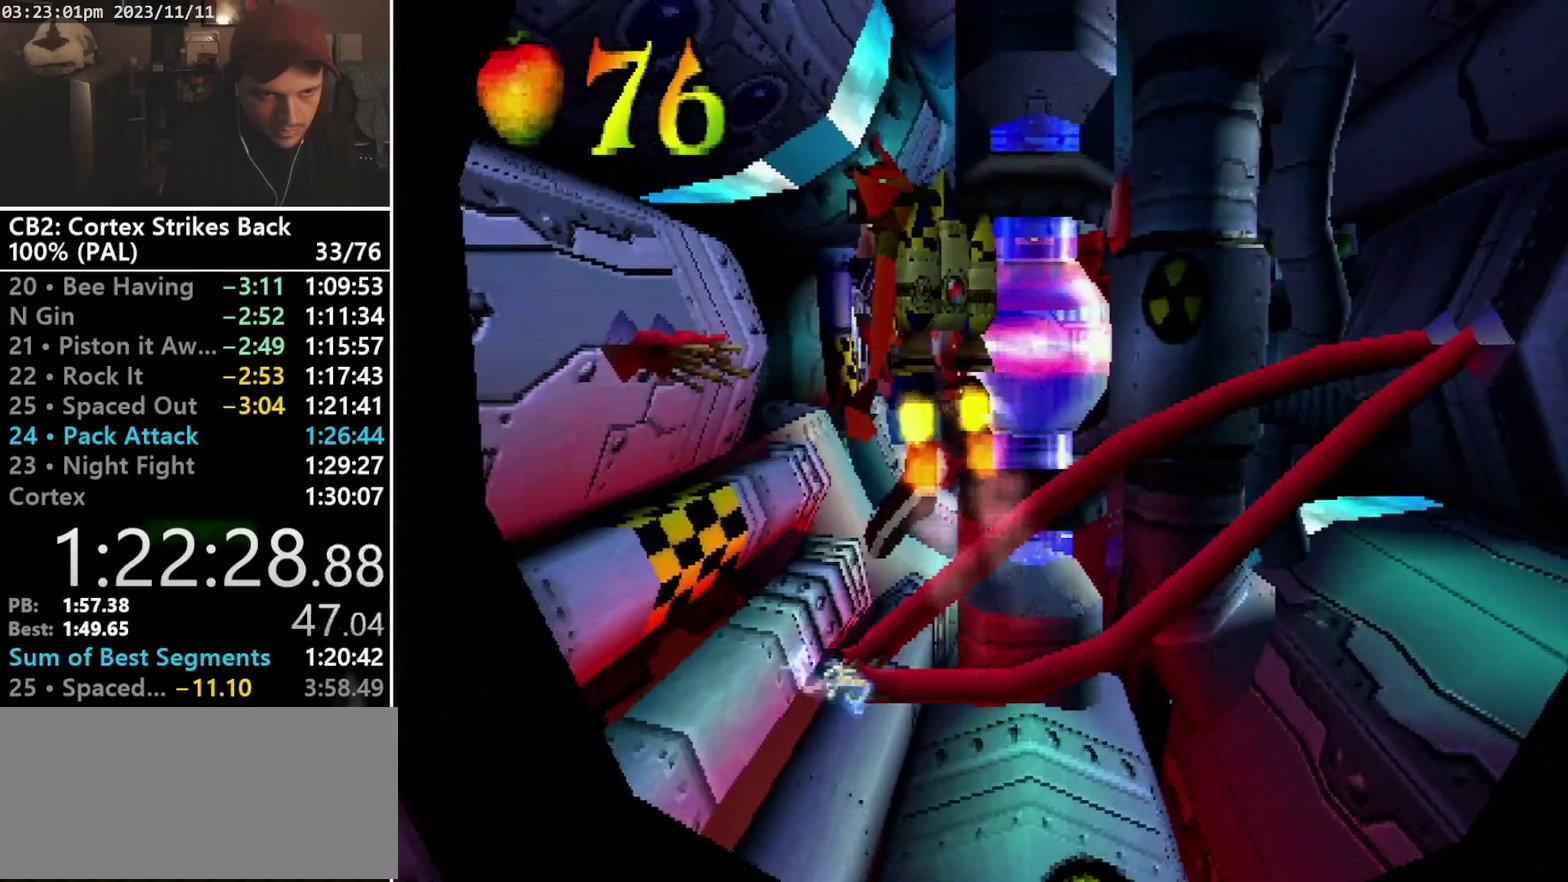
{"buttons": ["CROSS"], "events": [[67, "DPAD_LEFT", "down"], [233, "CROSS", "down"], [367, "DPAD_DOWN", "up"], [433, "DPAD_LEFT", "up"]]}
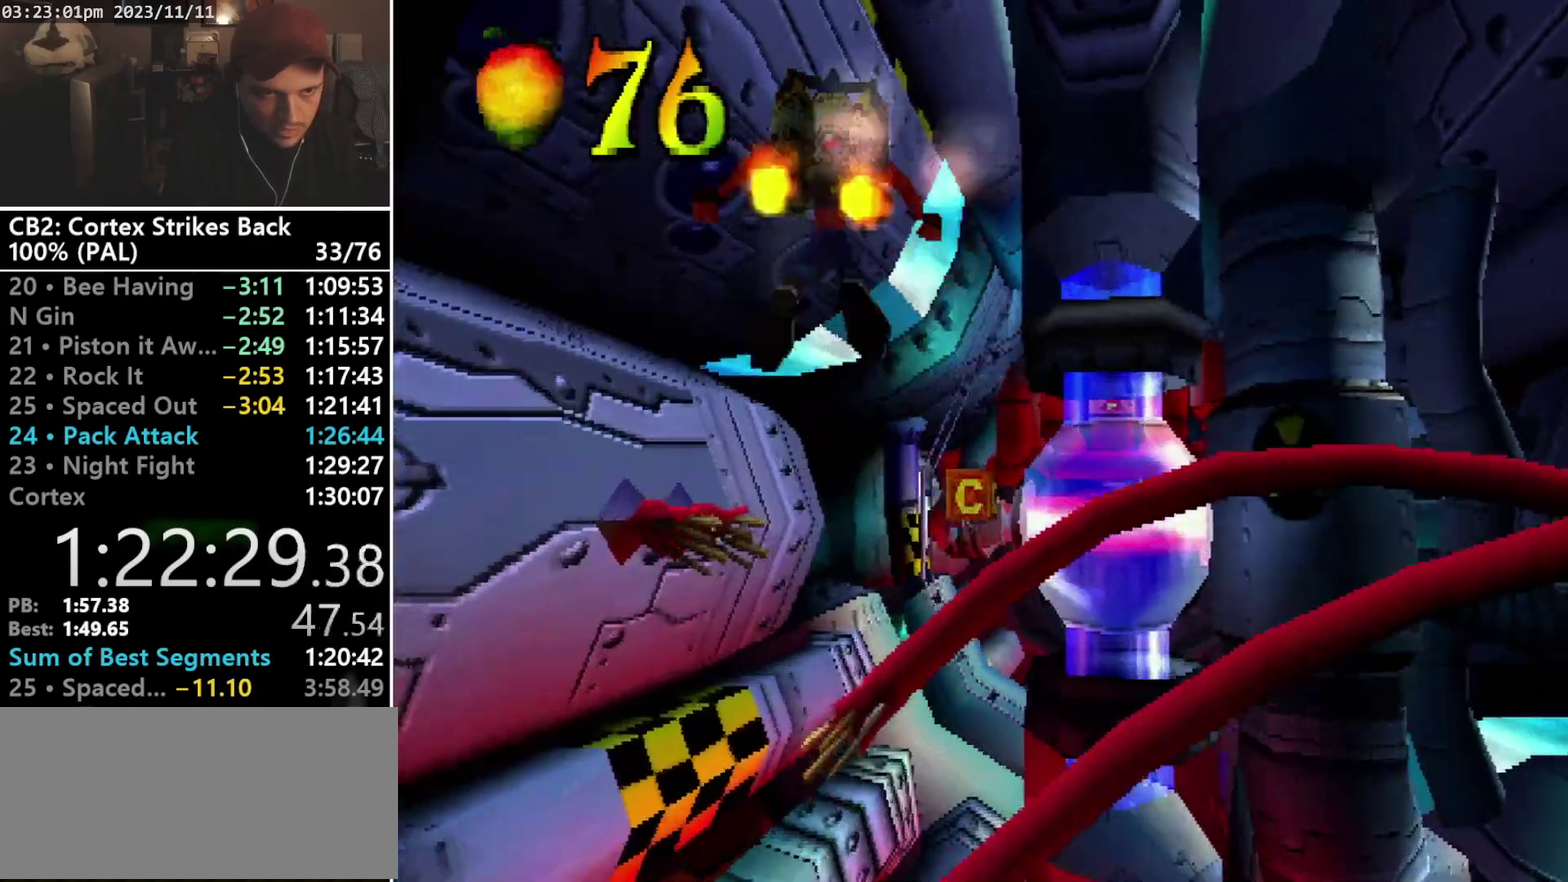
{"buttons": ["CROSS", "DPAD_UP"], "events": [[400, "DPAD_UP", "down"]]}
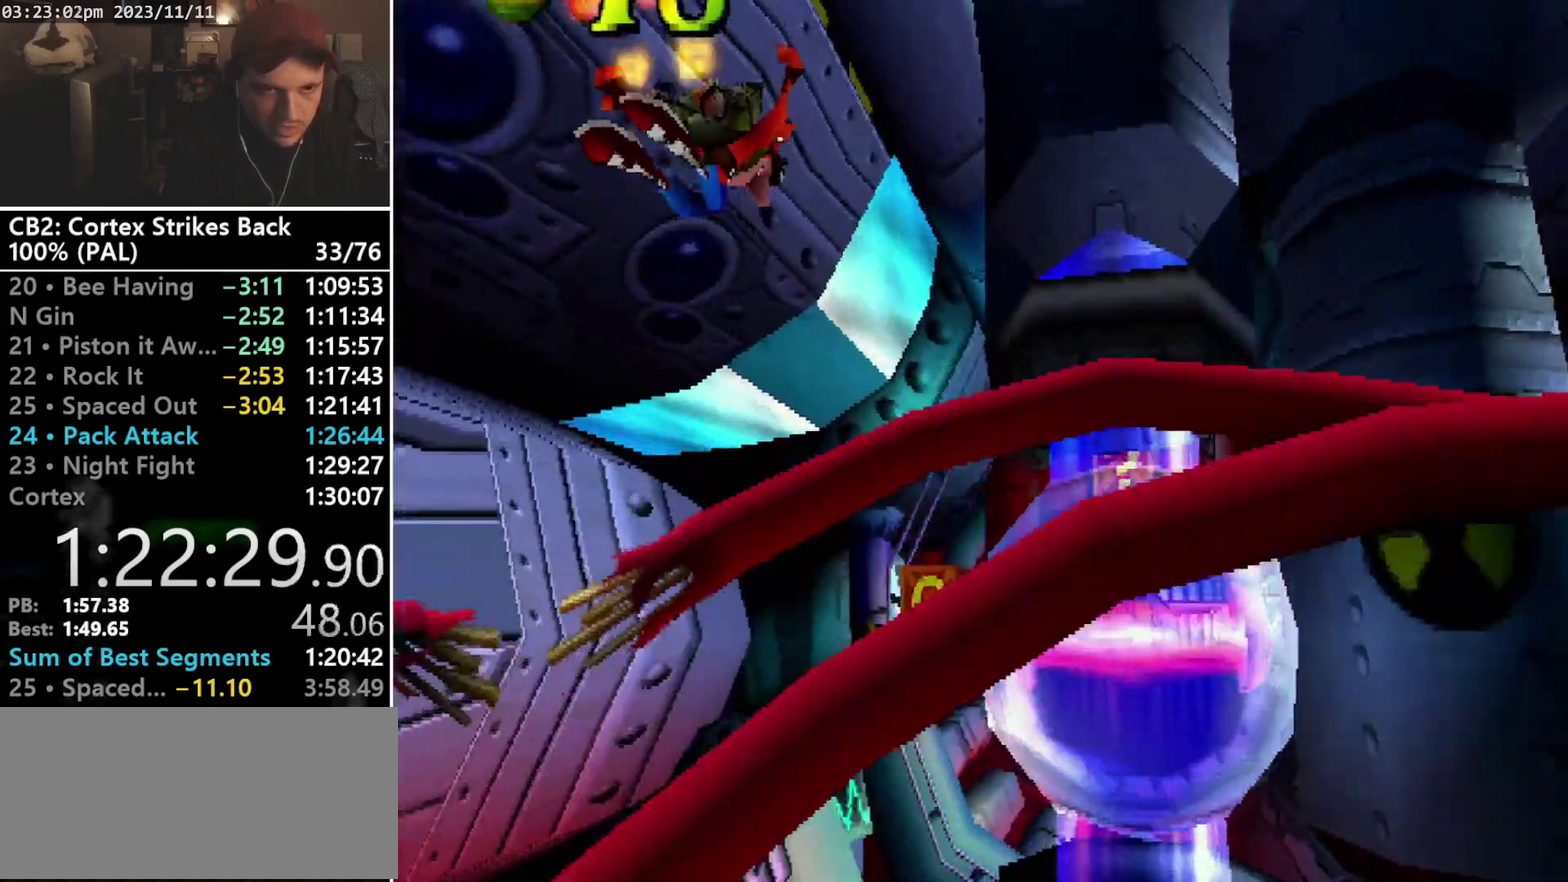
{"buttons": ["CROSS", "DPAD_UP"], "events": [[167, "DPAD_UP", "up"], [267, "DPAD_UP", "down"]]}
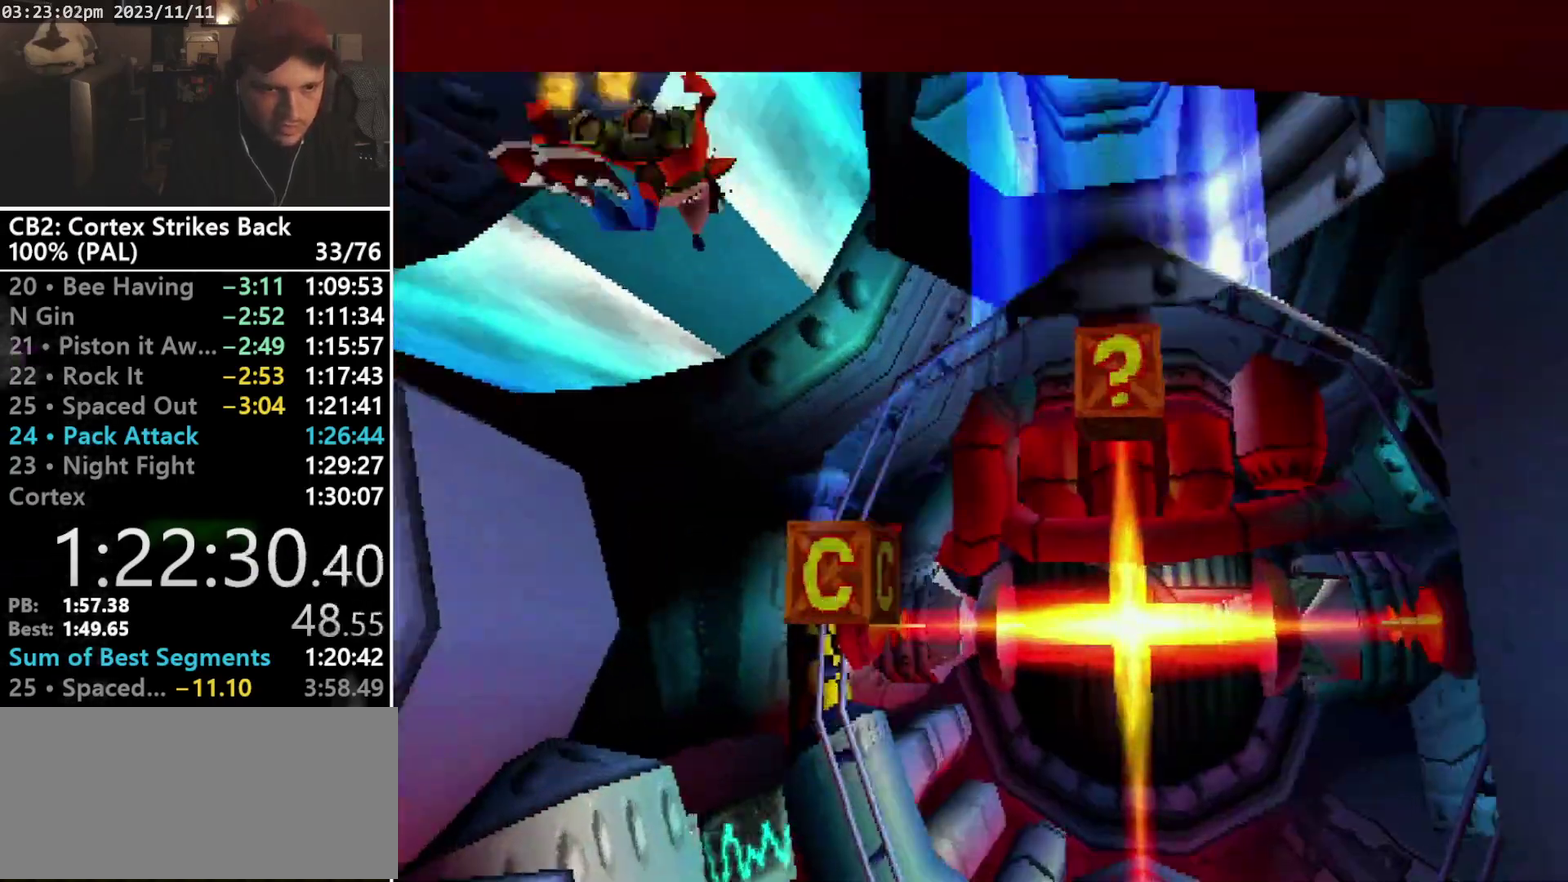
{"buttons": ["DPAD_DOWN", "DPAD_RIGHT"], "events": [[67, "CROSS", "up"], [67, "DPAD_RIGHT", "down"], [233, "DPAD_UP", "up"], [267, "SQUARE", "down"], [367, "SQUARE", "up"], [500, "DPAD_DOWN", "down"]]}
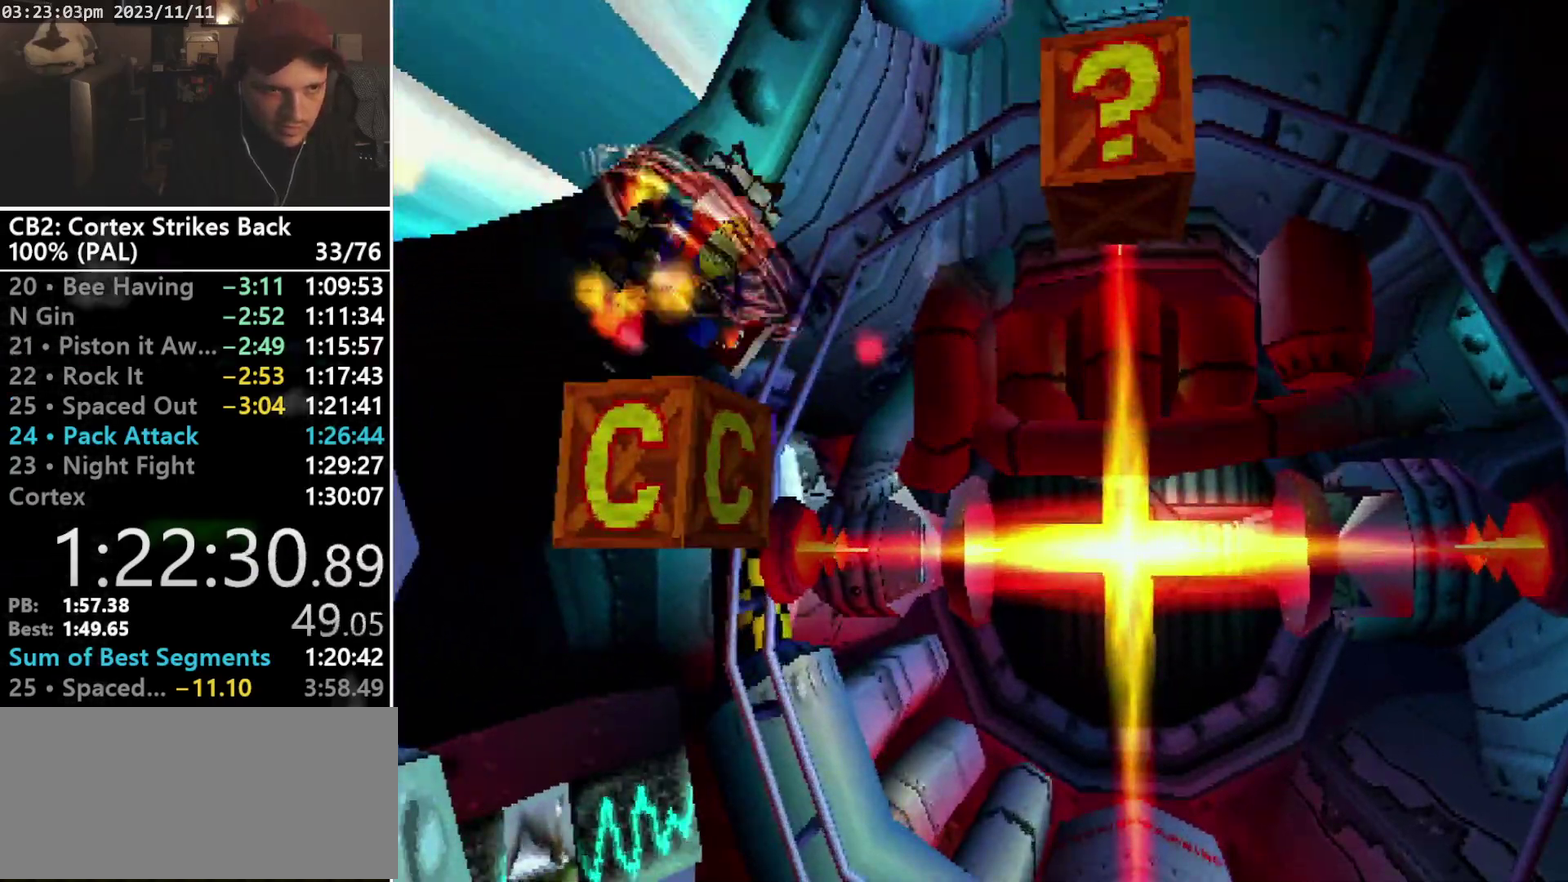
{"buttons": ["DPAD_DOWN", "DPAD_RIGHT"], "events": []}
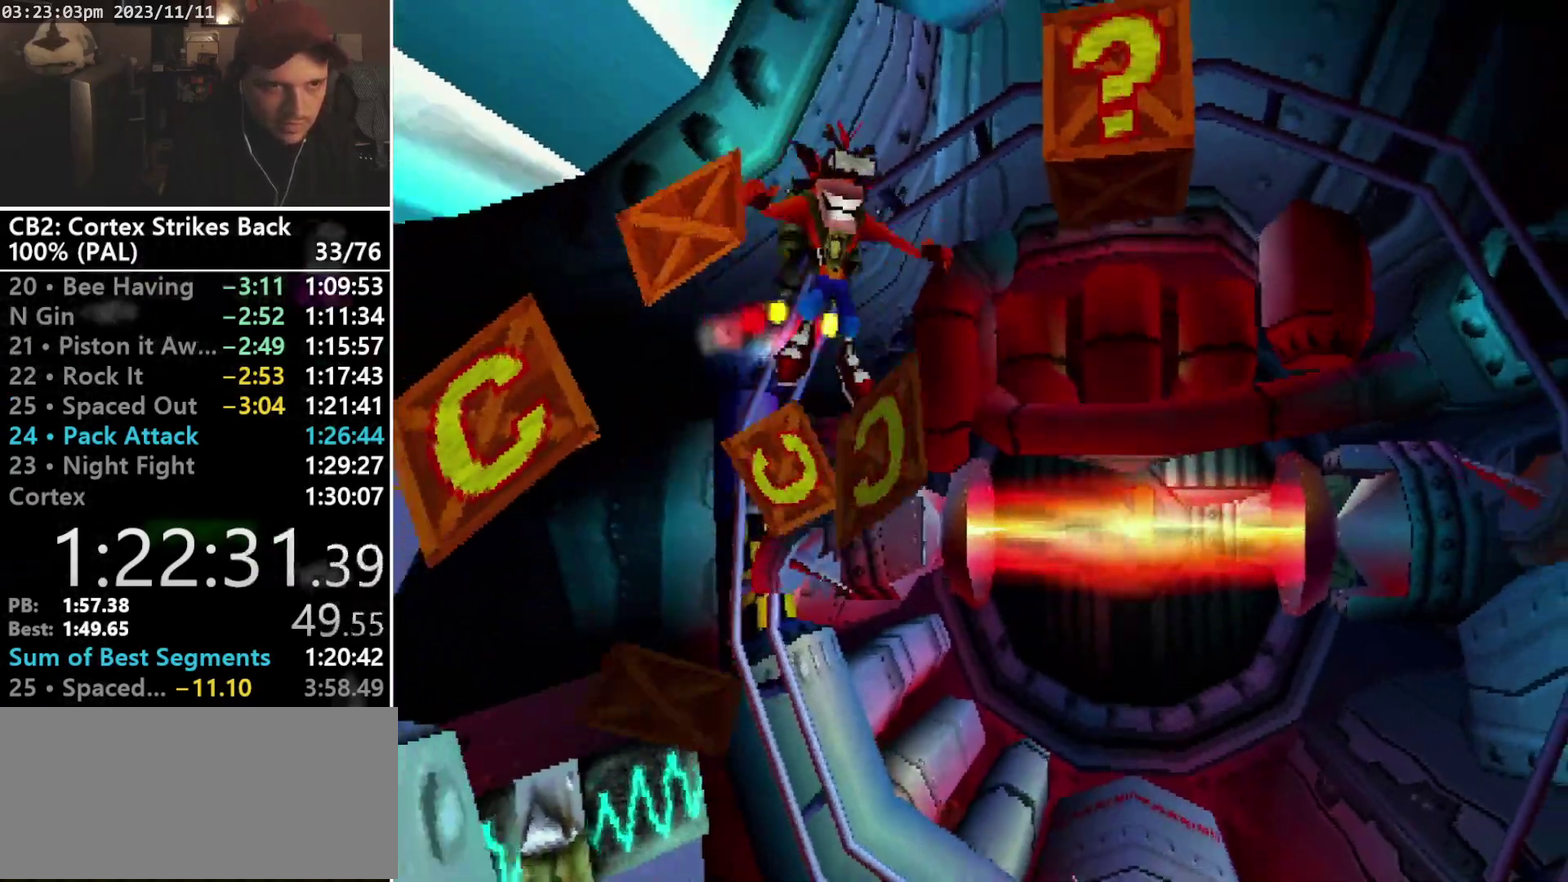
{"buttons": ["DPAD_UP"], "events": [[100, "DPAD_DOWN", "up"], [200, "DPAD_UP", "down"], [233, "DPAD_RIGHT", "up"], [233, "SQUARE", "down"], [400, "SQUARE", "up"]]}
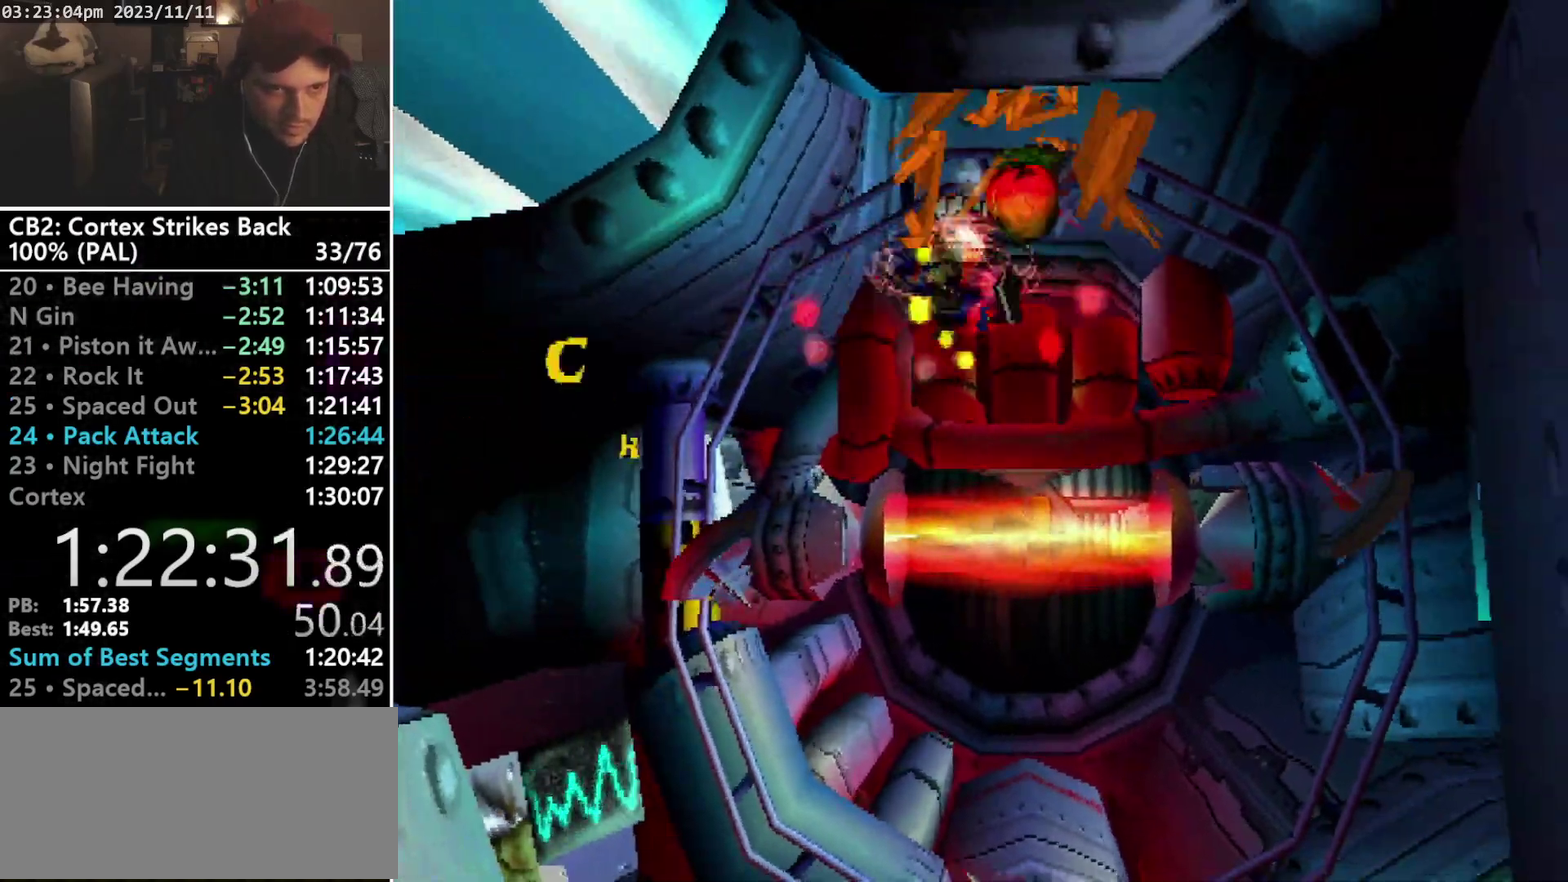
{"buttons": ["DPAD_UP"], "events": []}
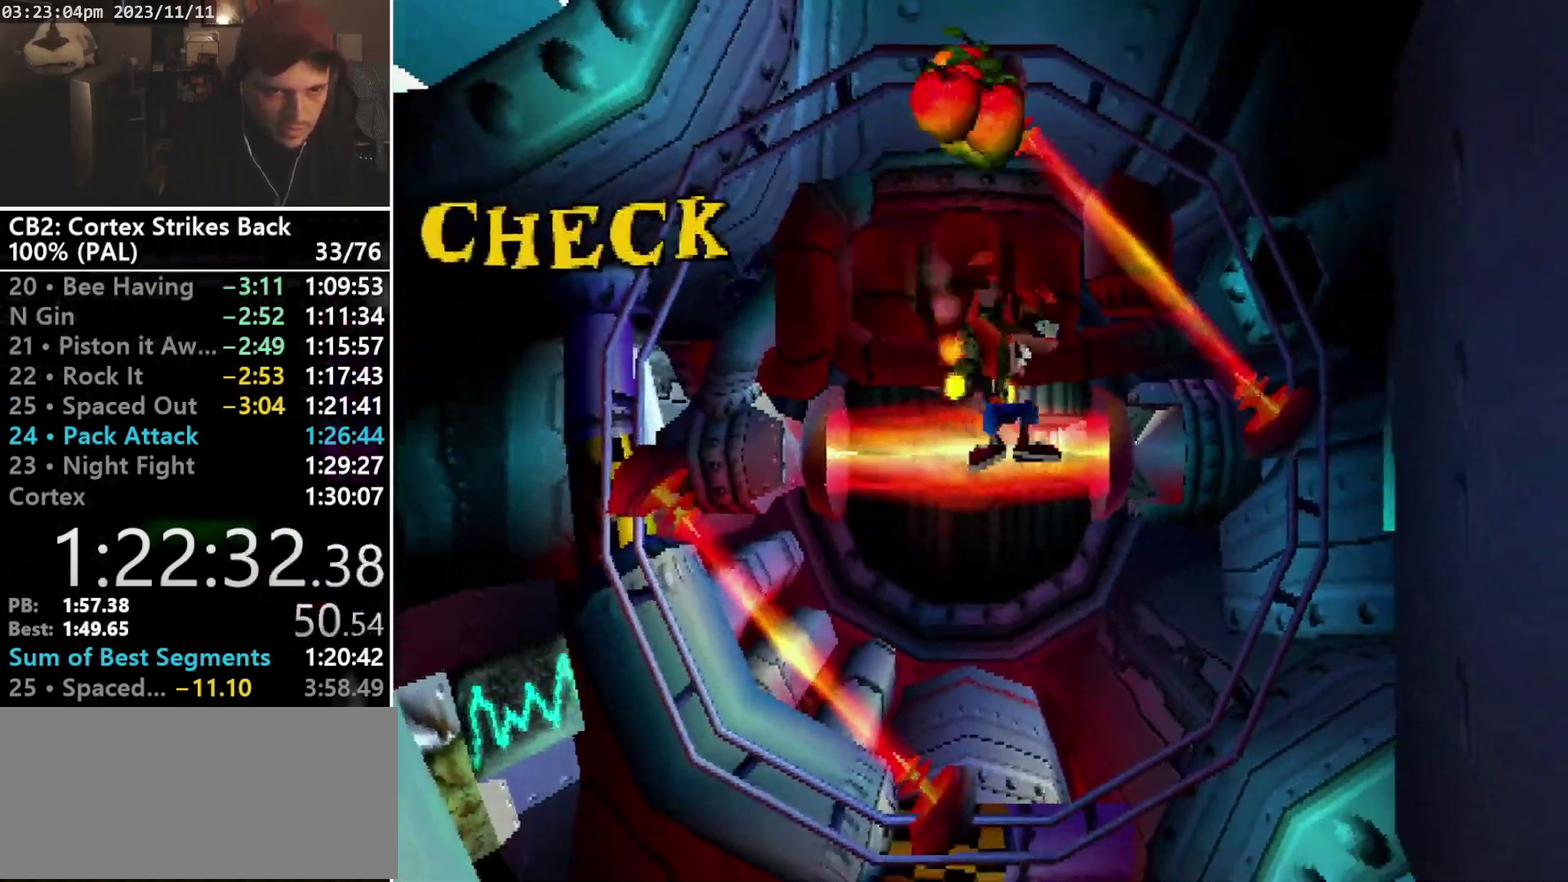
{"buttons": ["CROSS", "DPAD_LEFT"], "events": [[33, "CROSS", "down"], [300, "DPAD_UP", "up"], [467, "DPAD_LEFT", "down"]]}
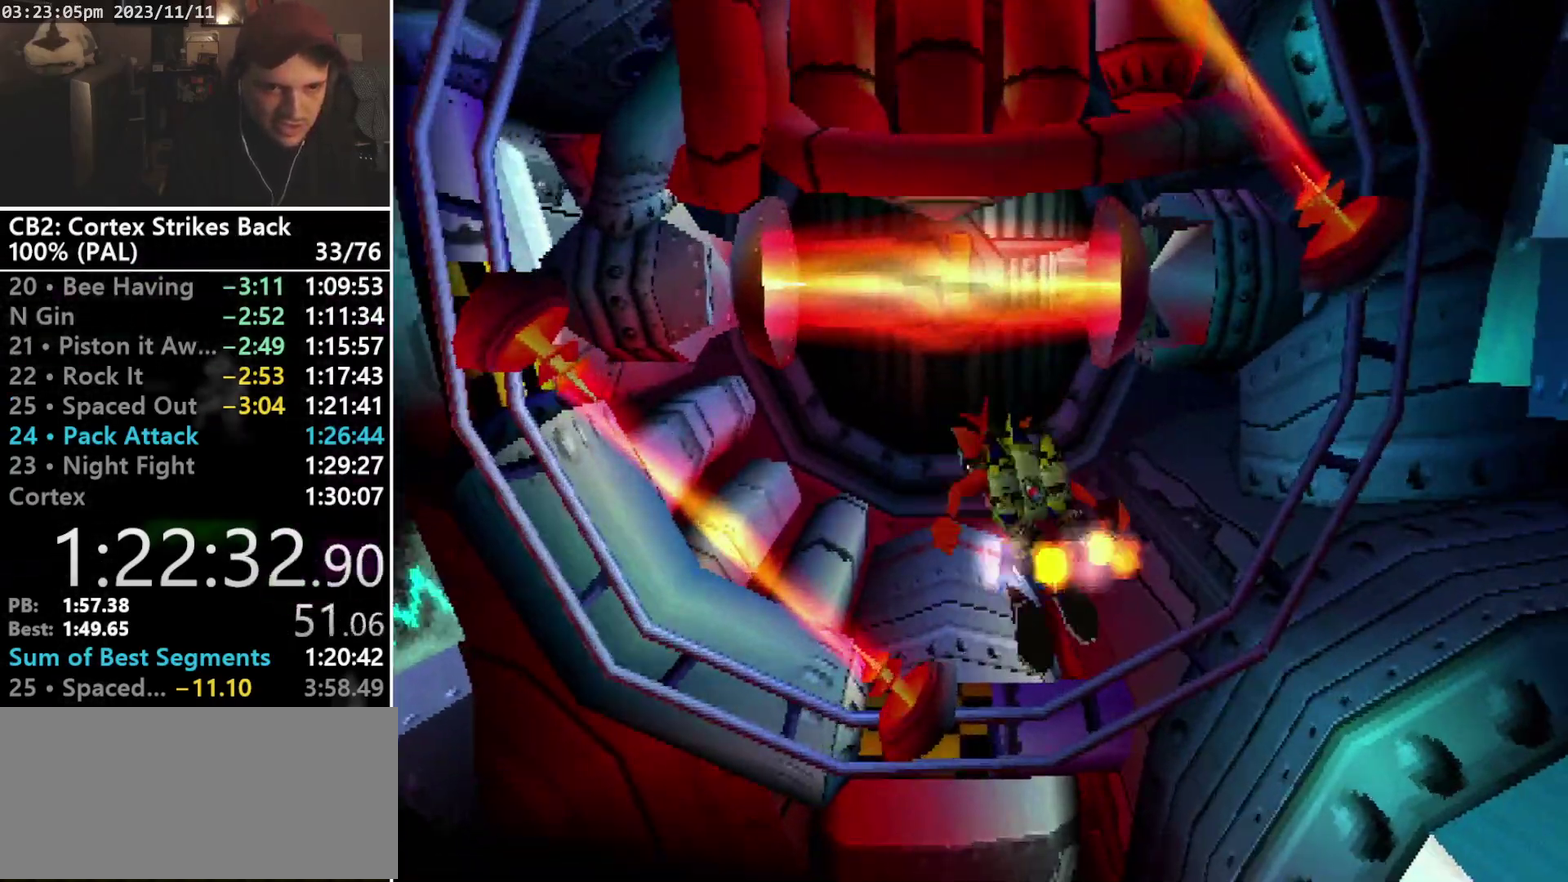
{"buttons": ["CROSS"], "events": [[67, "DPAD_DOWN", "down"], [133, "DPAD_LEFT", "up"], [333, "DPAD_DOWN", "up"]]}
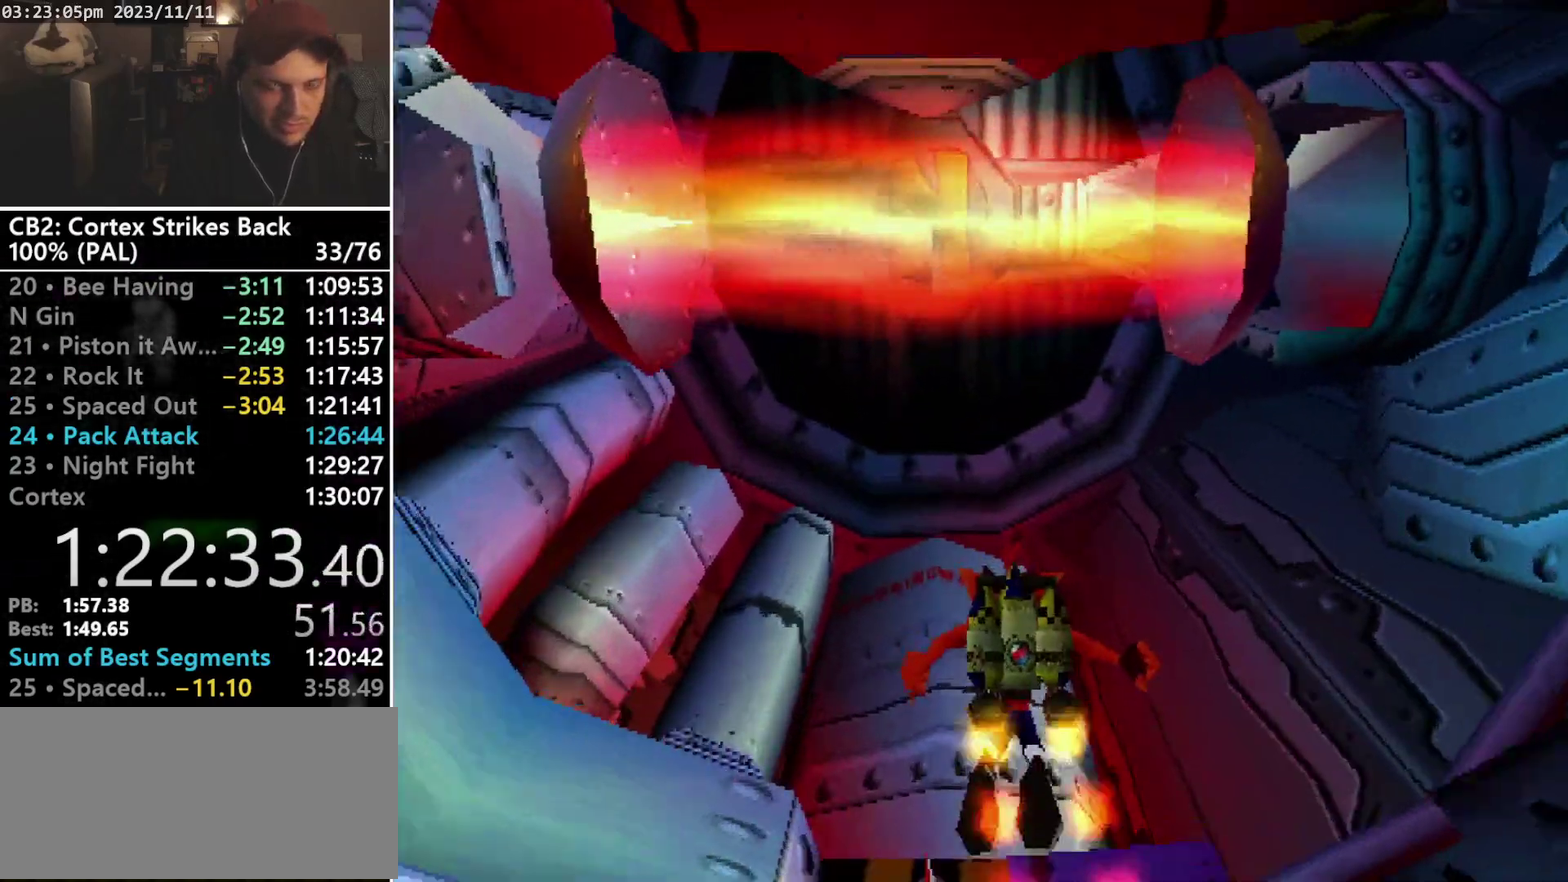
{"buttons": ["CROSS", "DPAD_DOWN"], "events": [[267, "DPAD_LEFT", "down"], [433, "DPAD_DOWN", "down"], [433, "DPAD_LEFT", "up"]]}
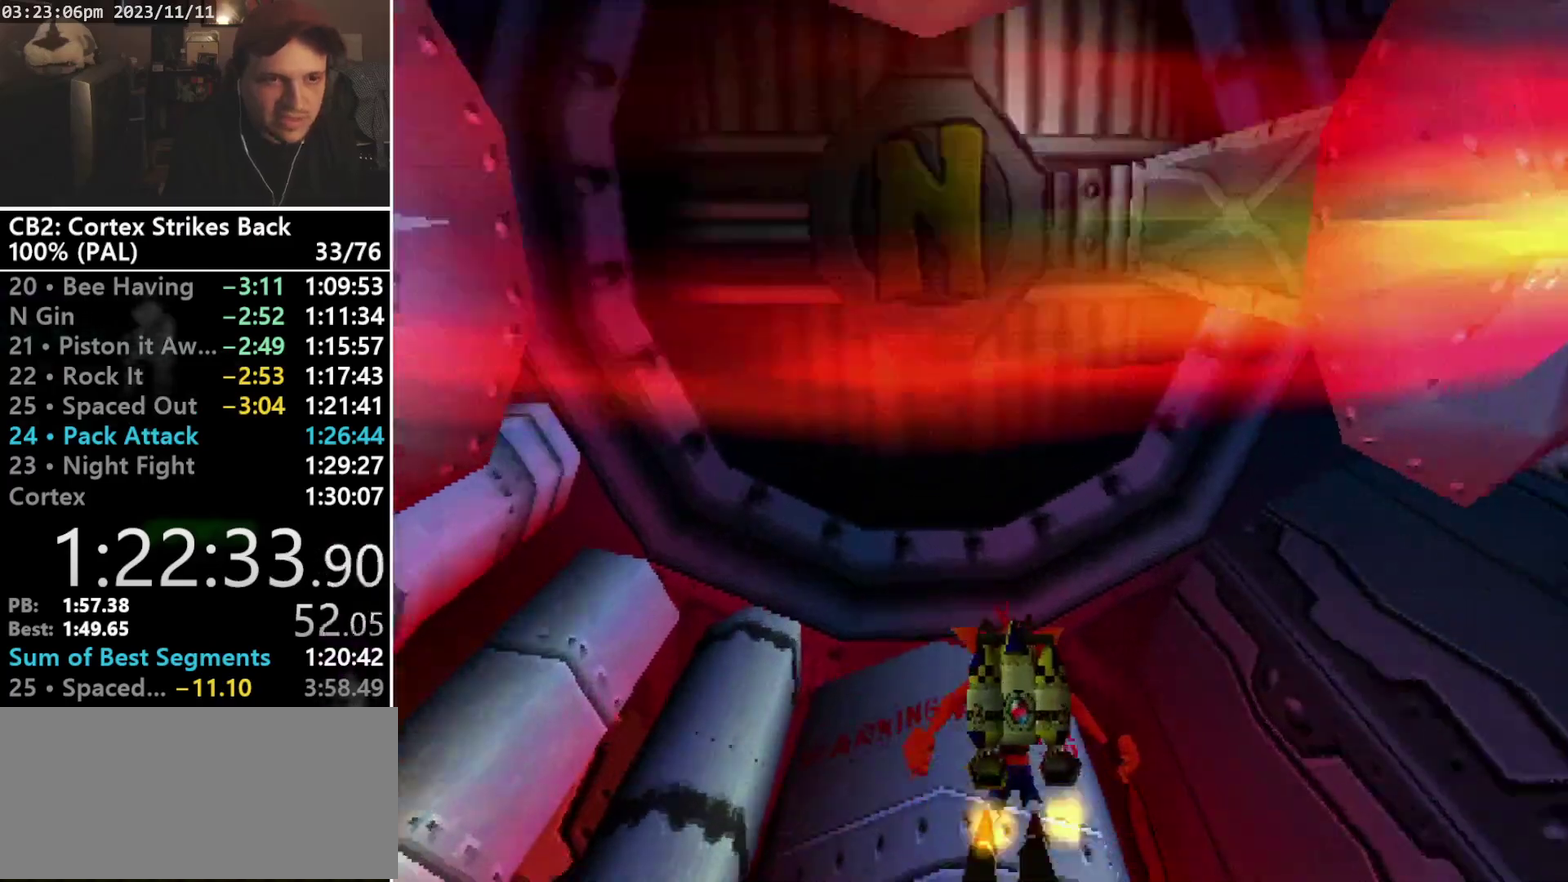
{"buttons": ["DPAD_LEFT"], "events": [[333, "CROSS", "up"], [400, "DPAD_LEFT", "down"], [467, "DPAD_DOWN", "up"]]}
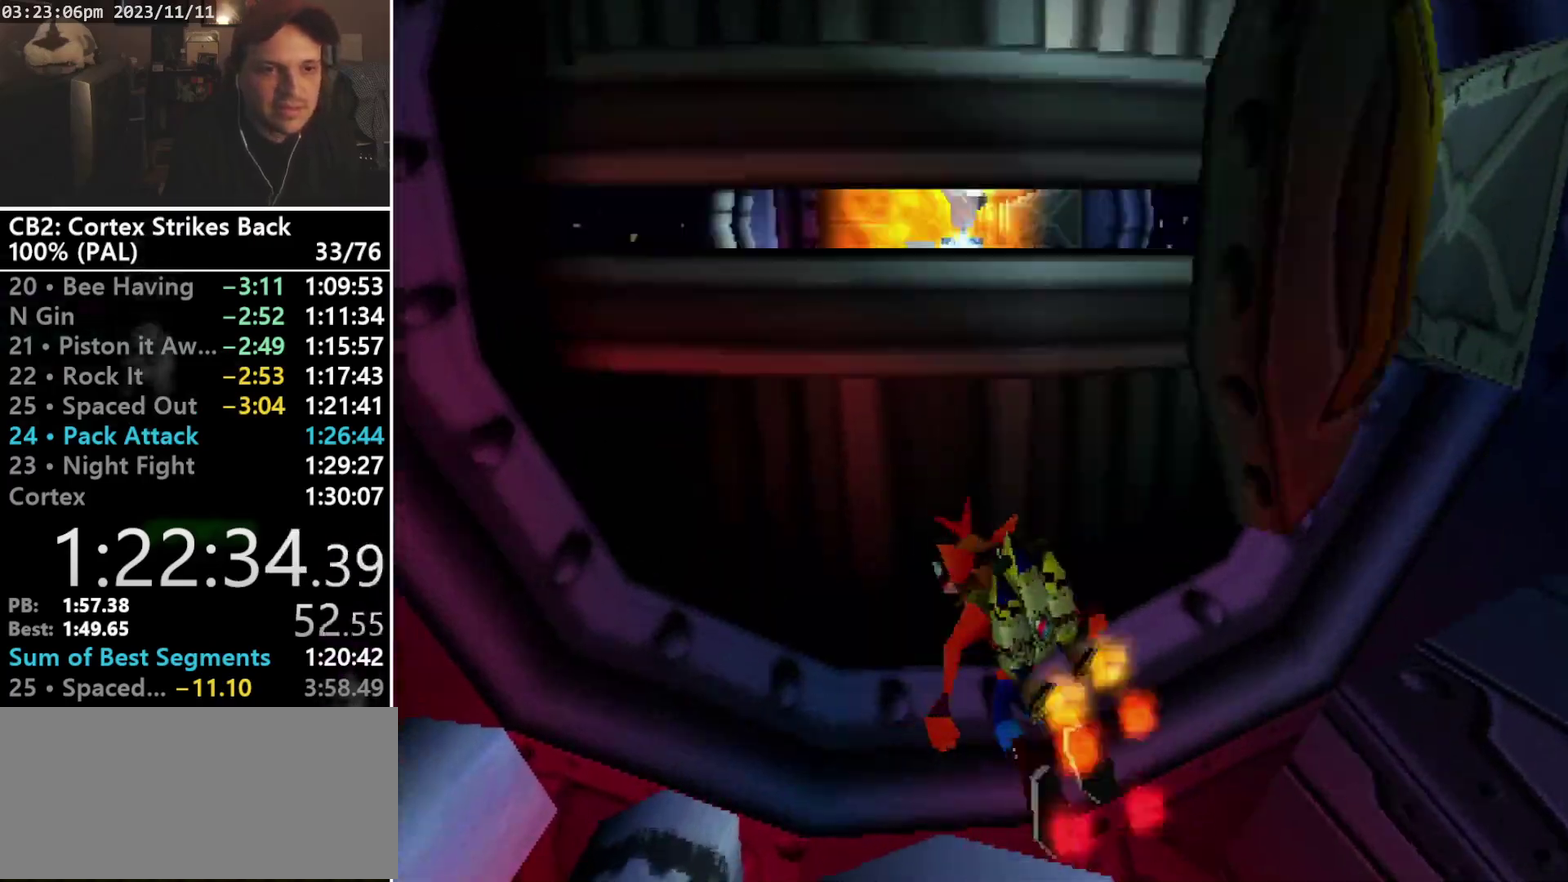
{"buttons": ["CROSS"], "events": [[100, "DPAD_LEFT", "up"], [300, "CROSS", "down"]]}
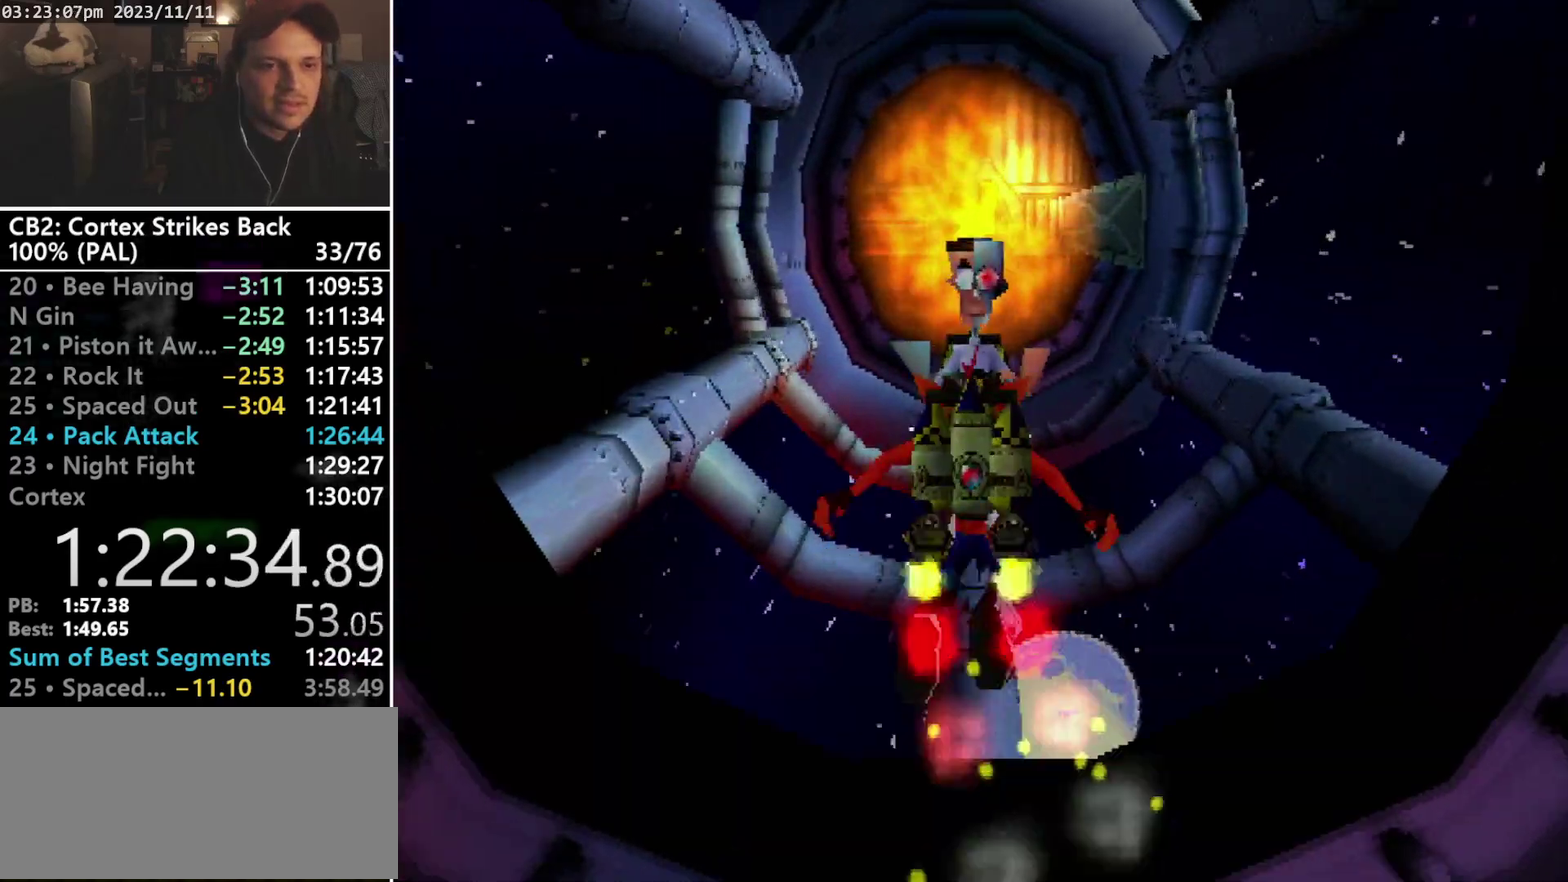
{"buttons": ["CROSS"], "events": [[200, "DPAD_RIGHT", "down"], [200, "DPAD_UP", "down"], [267, "SQUARE", "down"], [300, "DPAD_RIGHT", "up"], [300, "DPAD_UP", "up"], [467, "SQUARE", "up"]]}
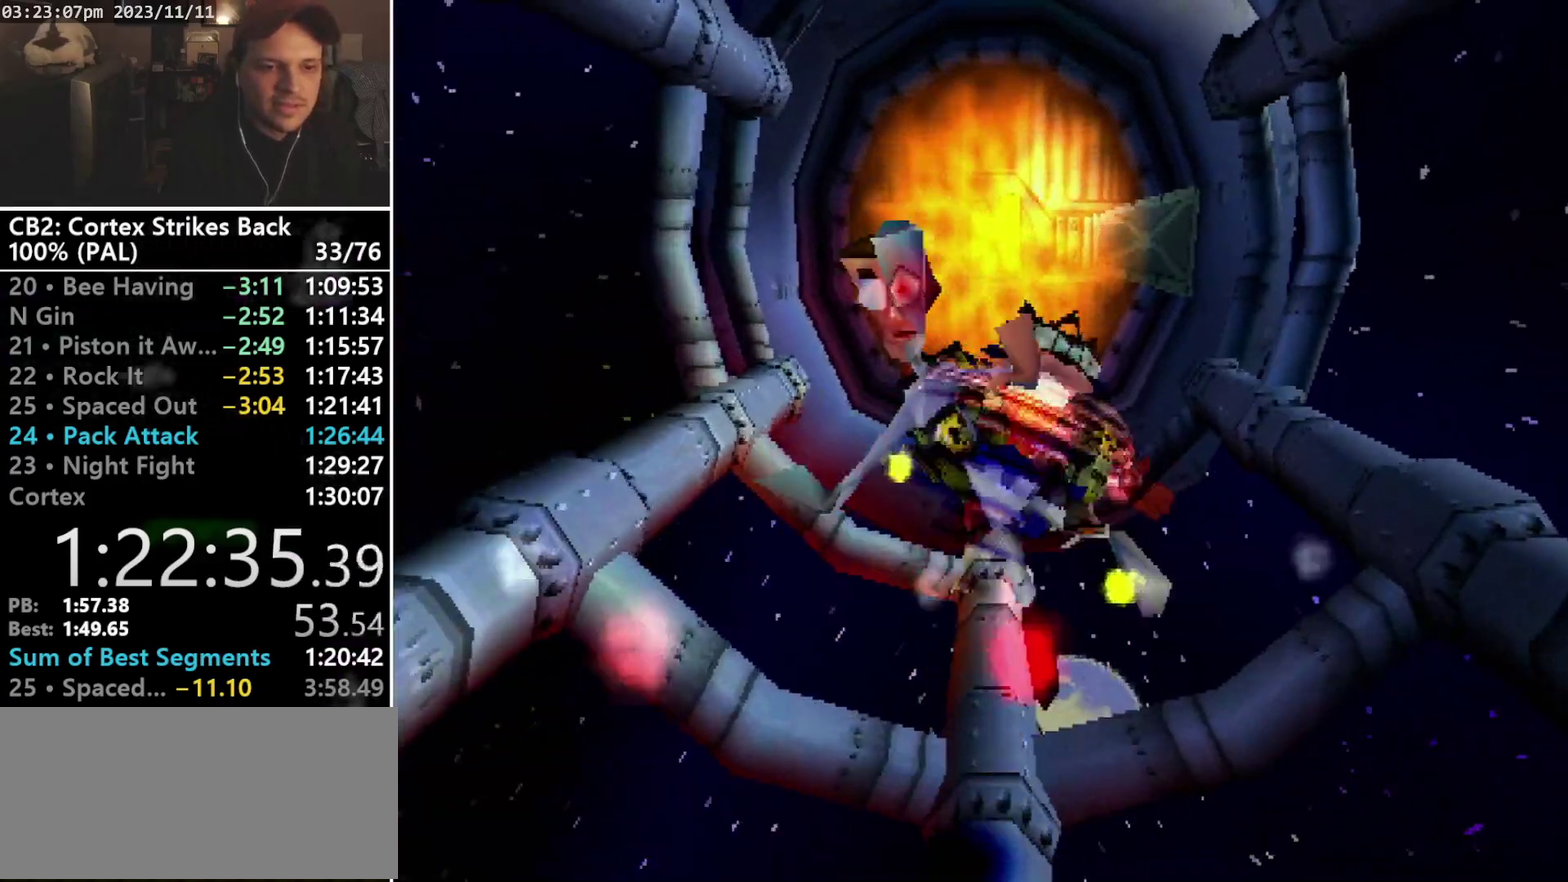
{"buttons": ["CROSS"], "events": [[233, "TRIANGLE", "down"], [433, "TRIANGLE", "up"]]}
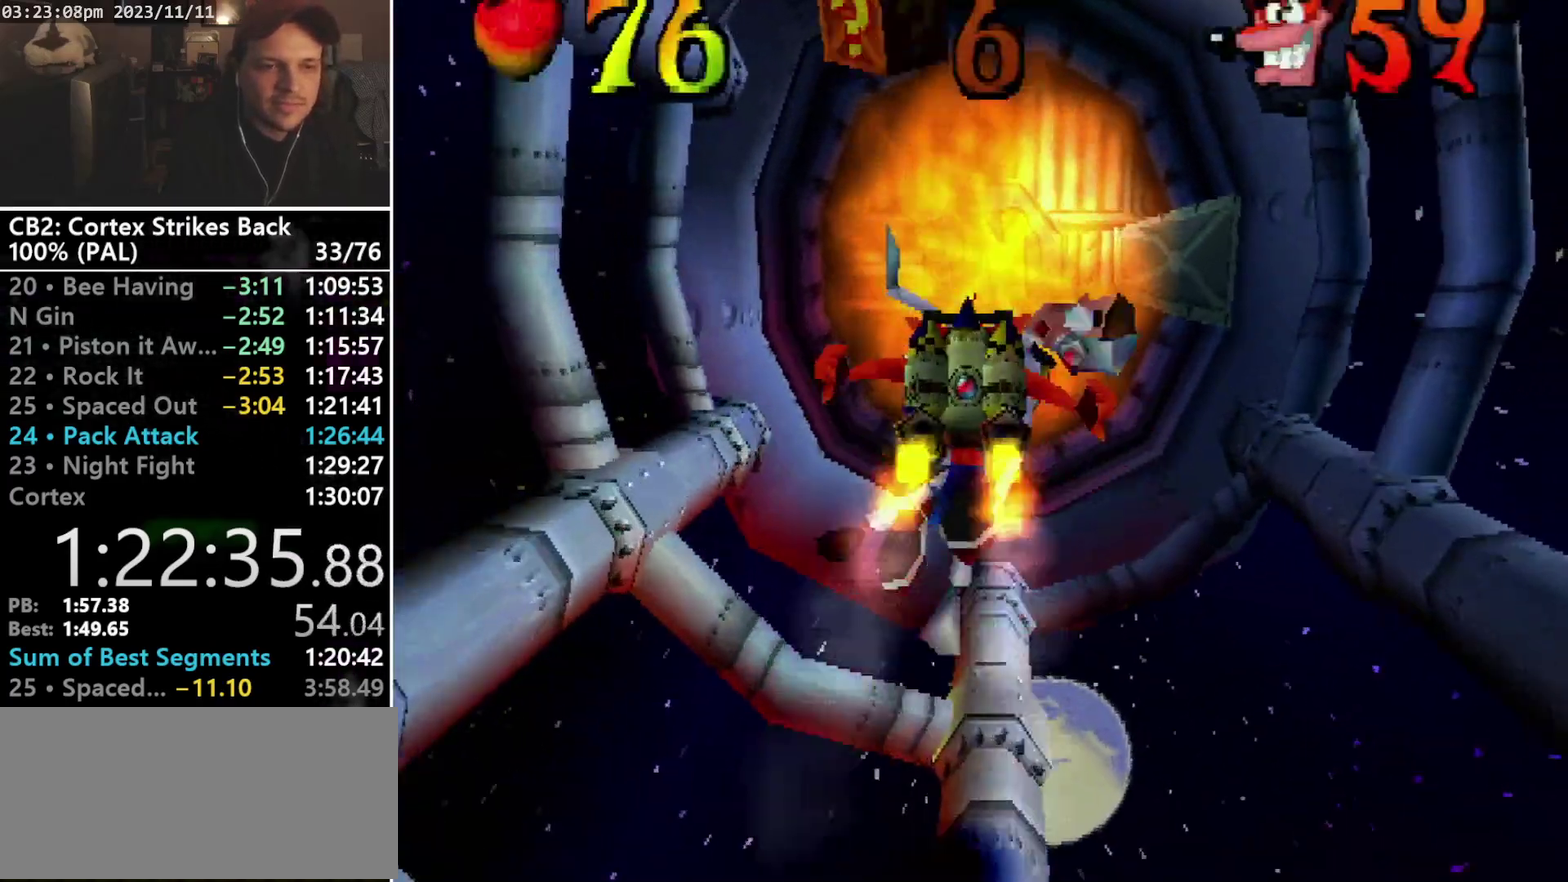
{"buttons": ["CROSS"], "events": []}
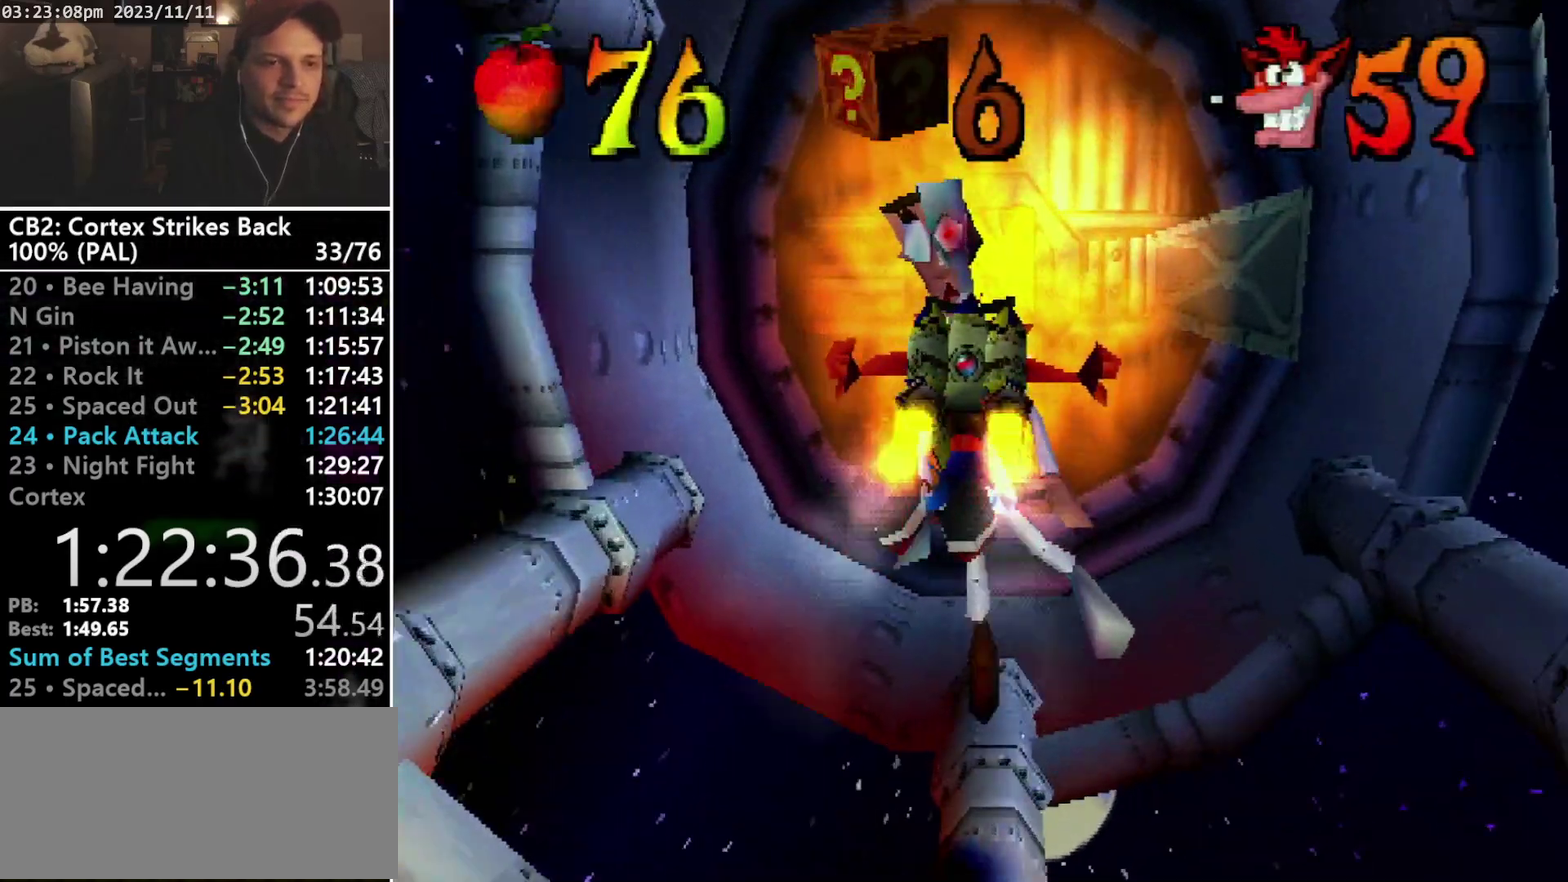
{"buttons": ["CROSS"], "events": []}
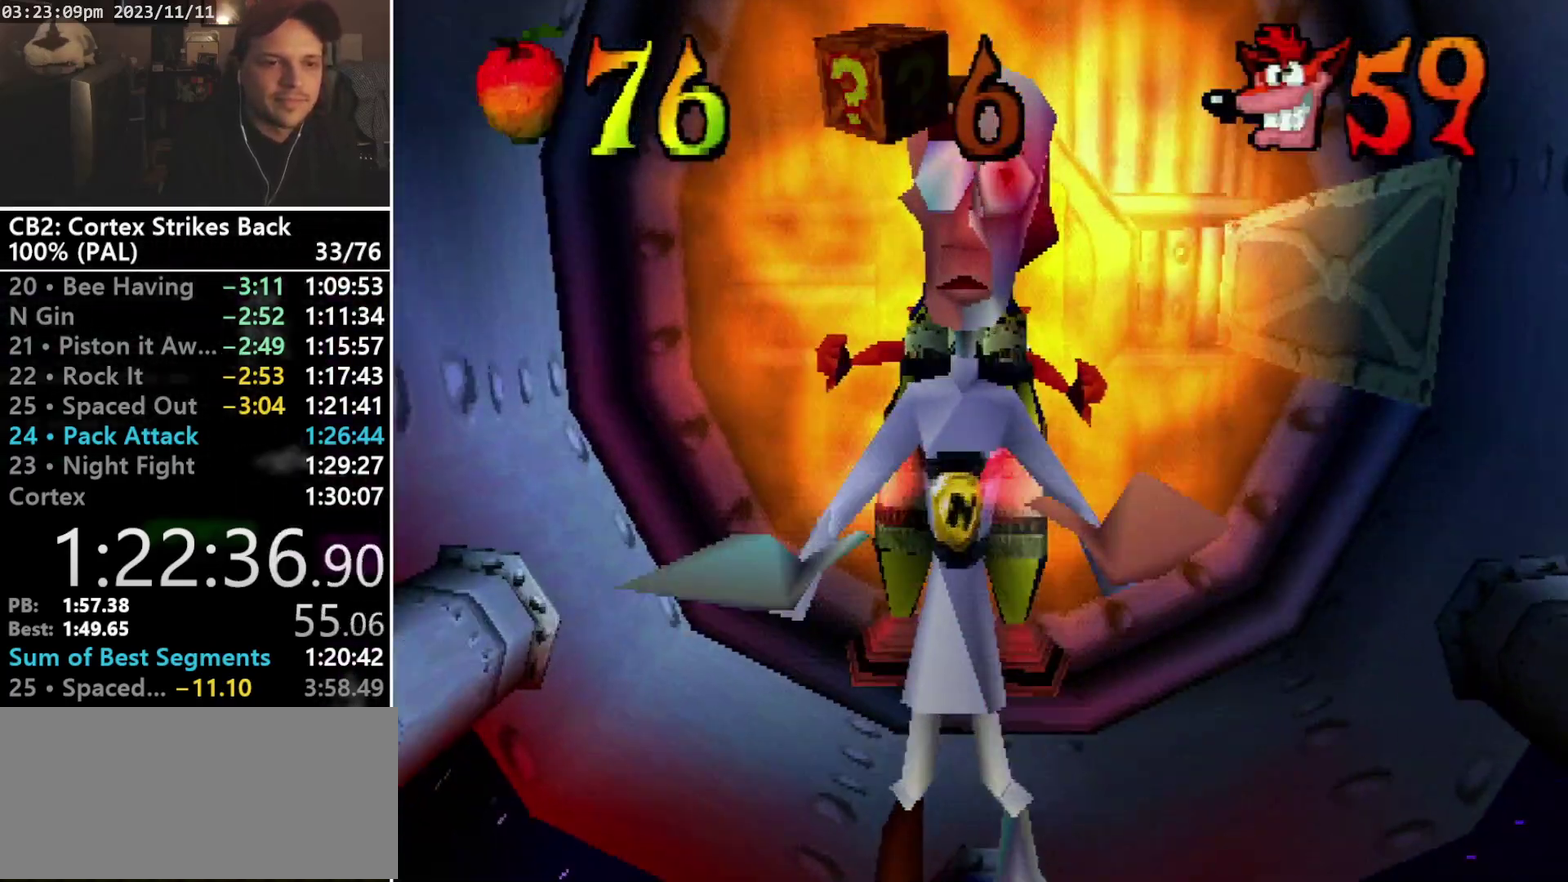
{"buttons": ["CROSS"], "events": []}
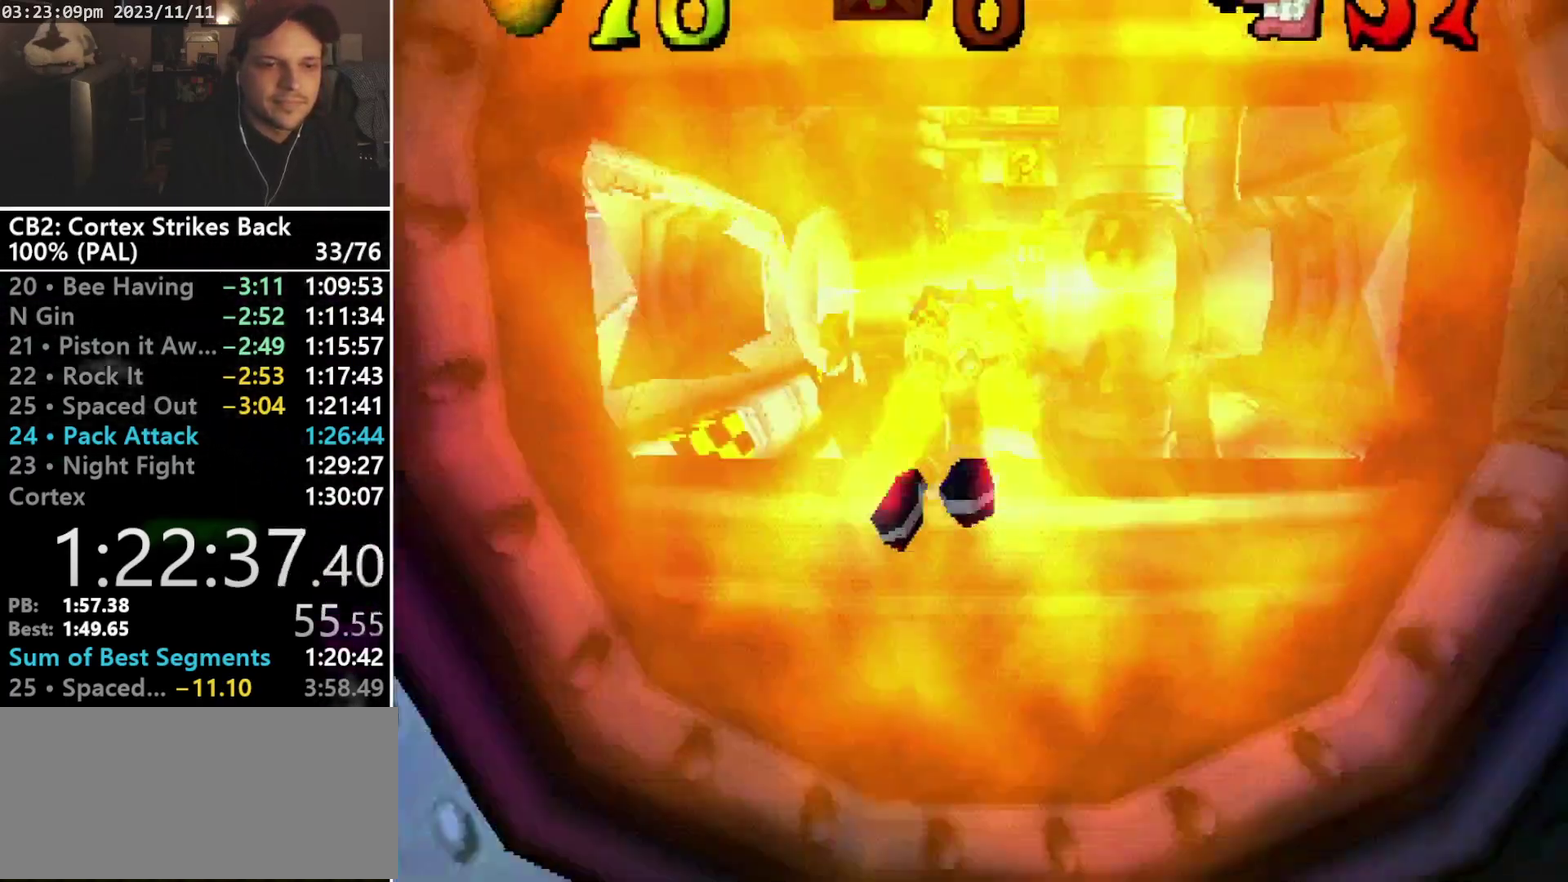
{"buttons": [], "events": [[33, "CROSS", "up"], [233, "DPAD_UP", "down"], [367, "DPAD_UP", "up"]]}
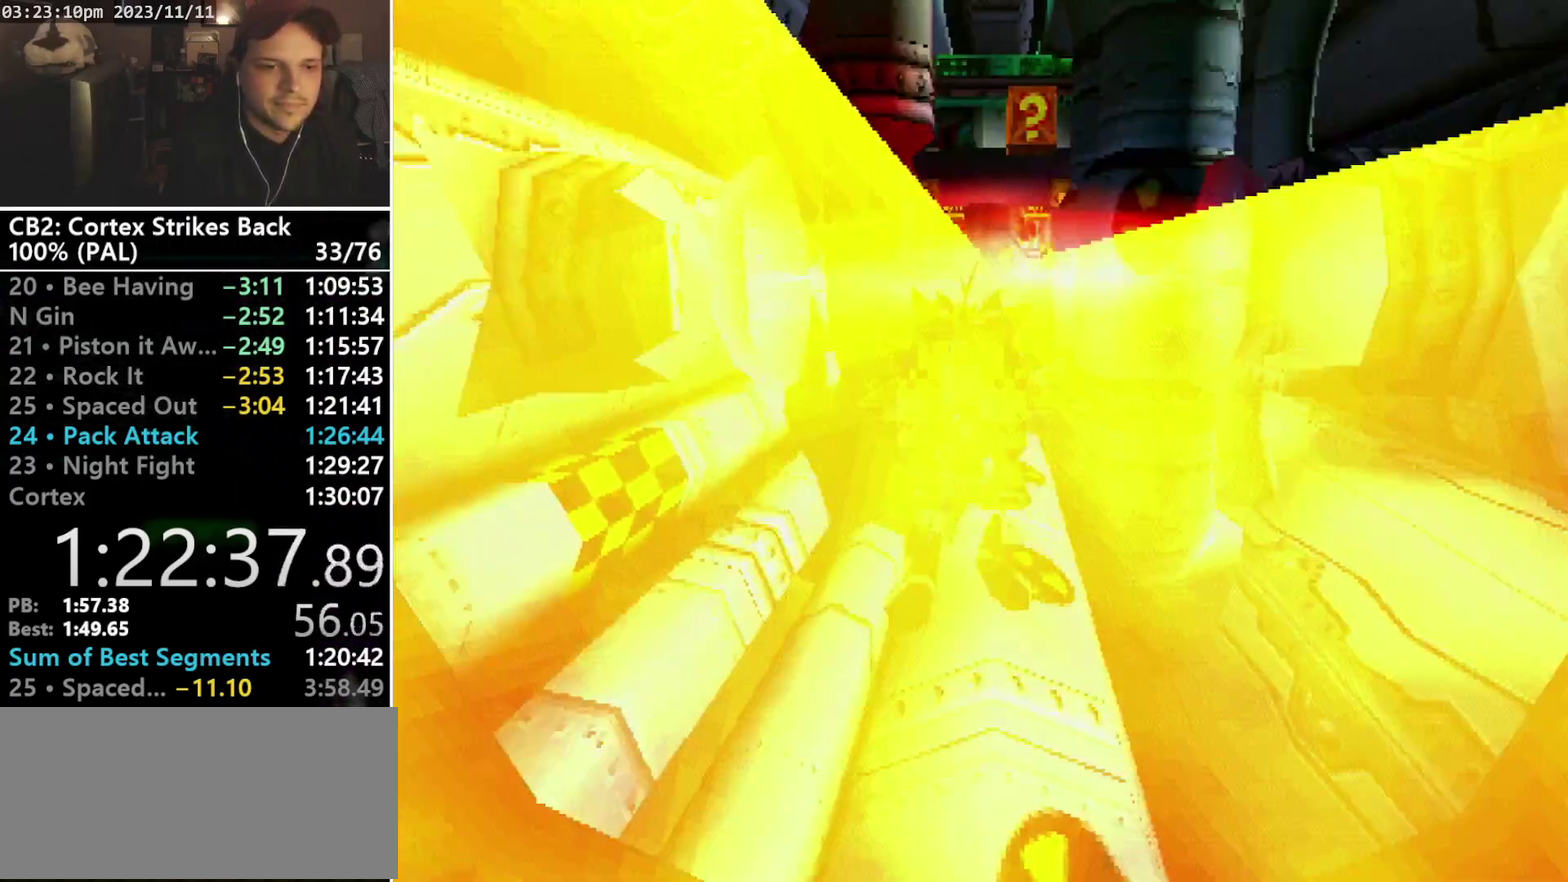
{"buttons": ["DPAD_DOWN", "DPAD_LEFT"], "events": [[33, "DPAD_DOWN", "down"], [33, "DPAD_LEFT", "down"], [100, "DPAD_LEFT", "up"], [400, "DPAD_LEFT", "down"]]}
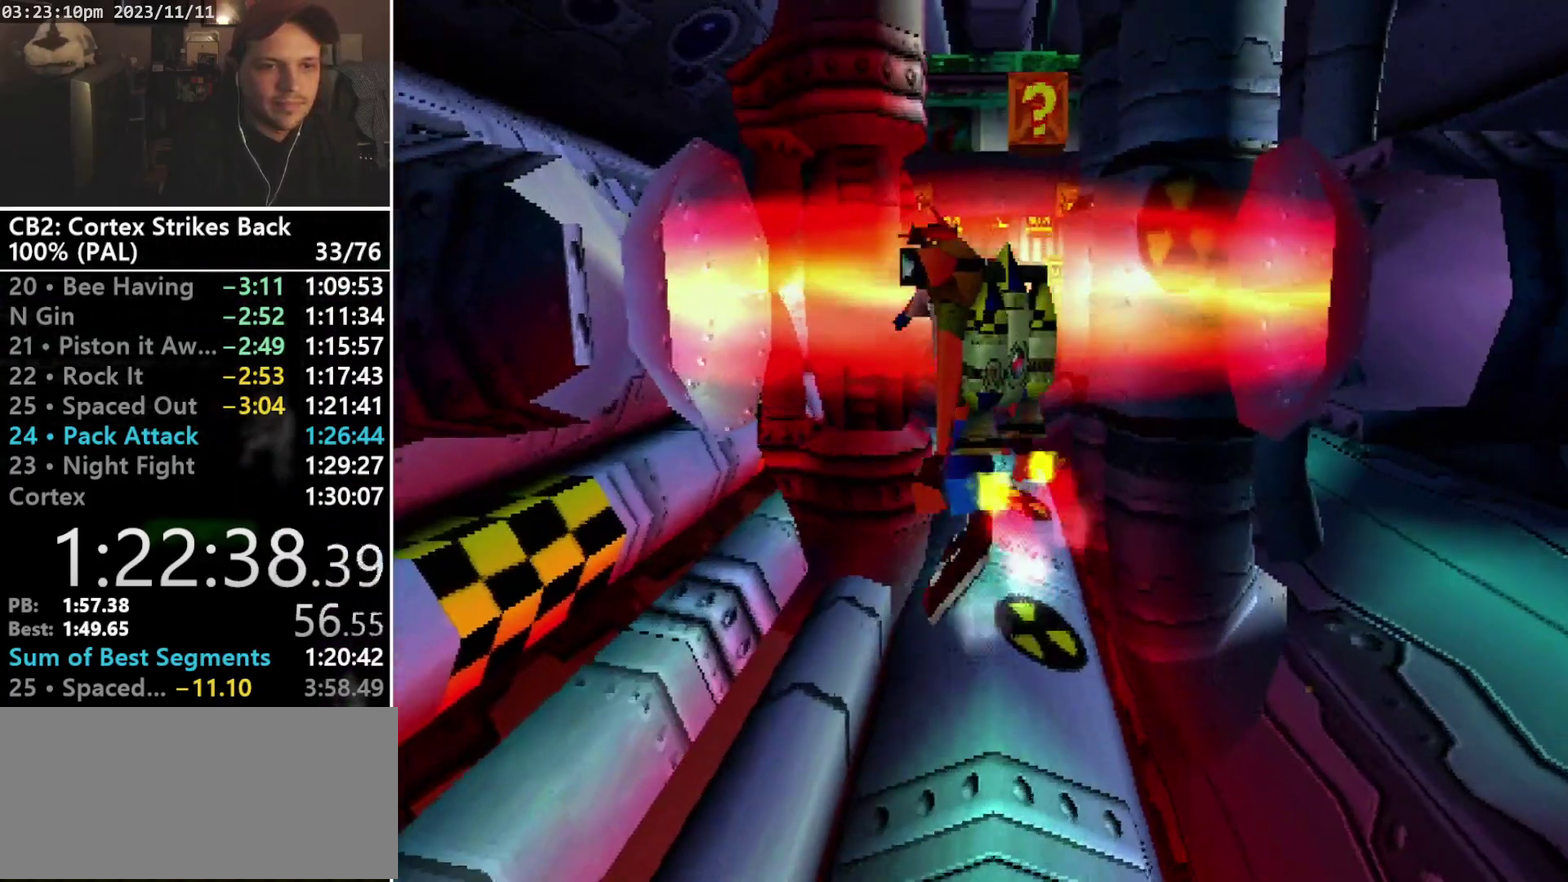
{"buttons": ["DPAD_DOWN"], "events": [[400, "DPAD_LEFT", "up"]]}
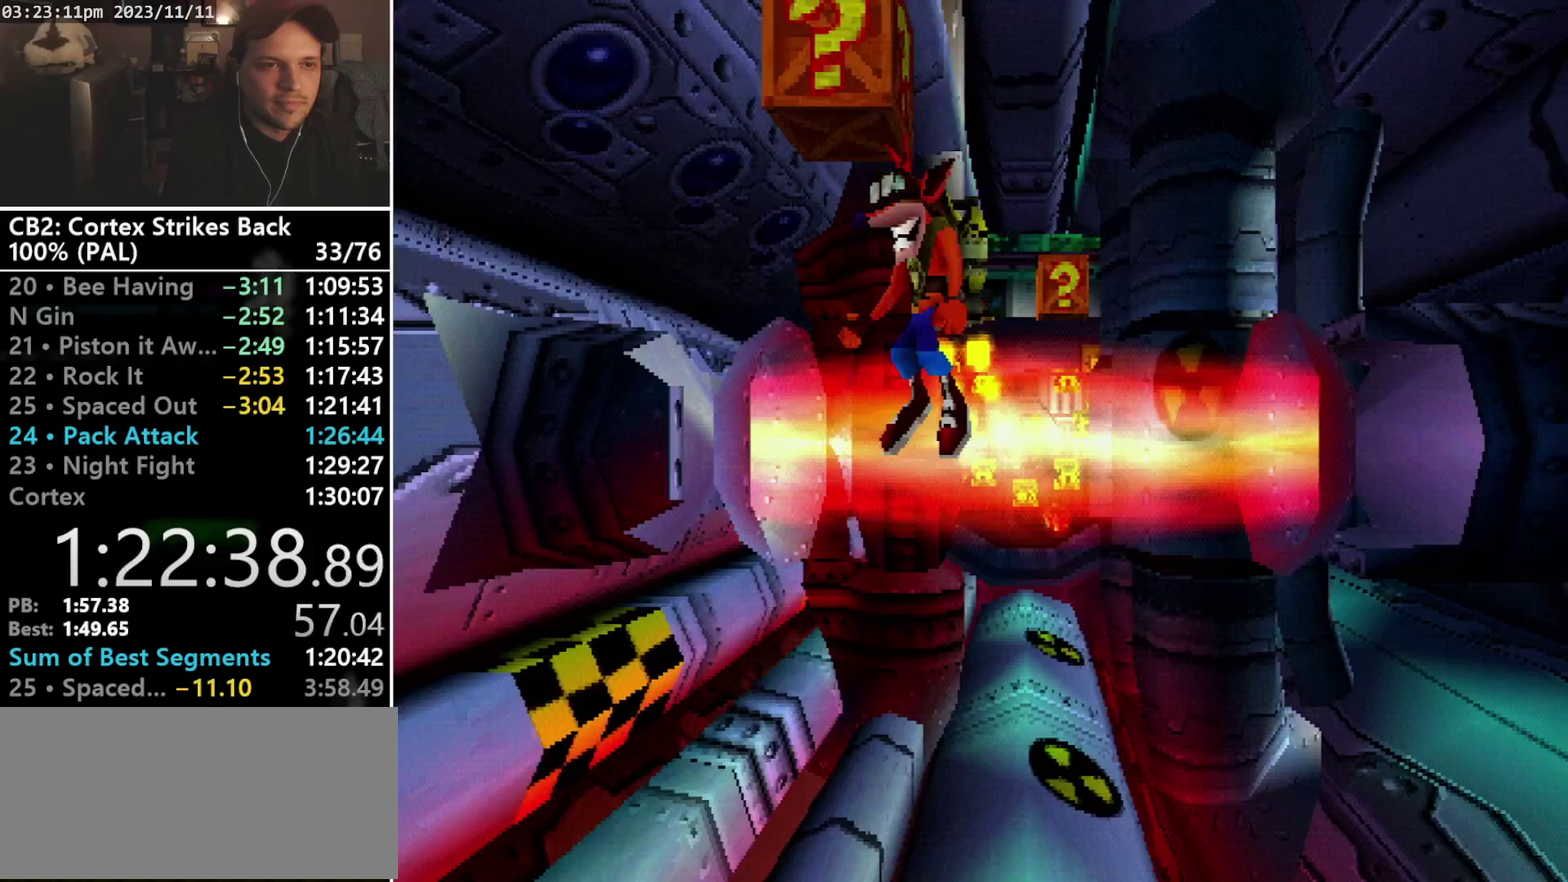
{"buttons": ["CROSS", "DPAD_RIGHT"], "events": [[67, "DPAD_LEFT", "down"], [100, "DPAD_DOWN", "up"], [133, "DPAD_LEFT", "up"], [167, "SQUARE", "down"], [300, "SQUARE", "up"], [367, "CROSS", "down"], [400, "DPAD_RIGHT", "down"]]}
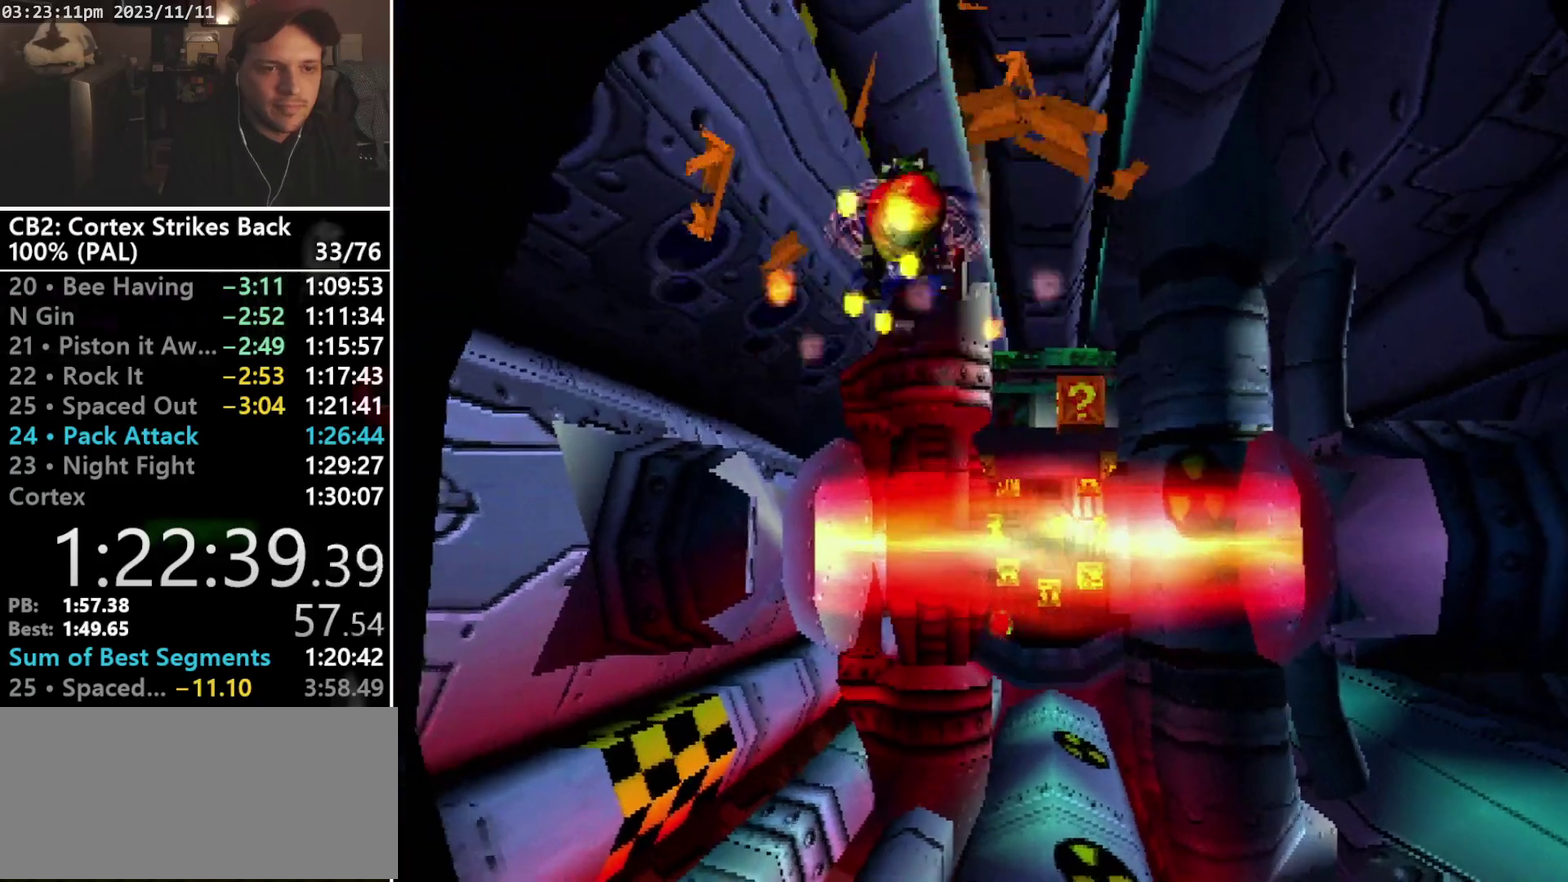
{"buttons": ["CROSS", "DPAD_RIGHT"], "events": [[67, "DPAD_DOWN", "down"], [200, "DPAD_DOWN", "up"]]}
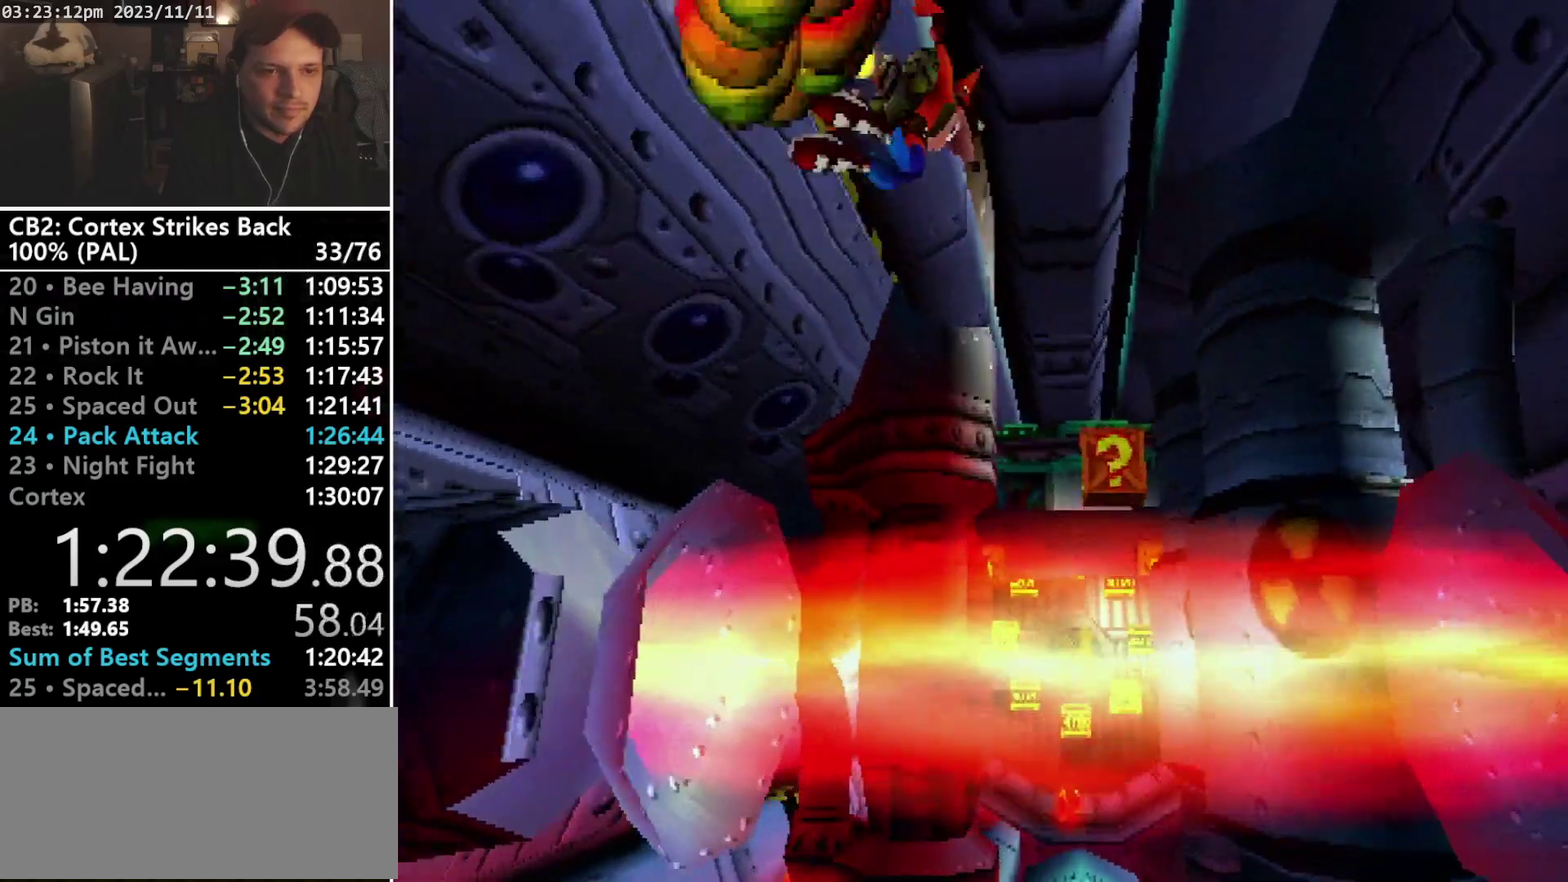
{"buttons": ["CROSS", "DPAD_UP"], "events": [[33, "DPAD_UP", "down"], [300, "DPAD_RIGHT", "up"]]}
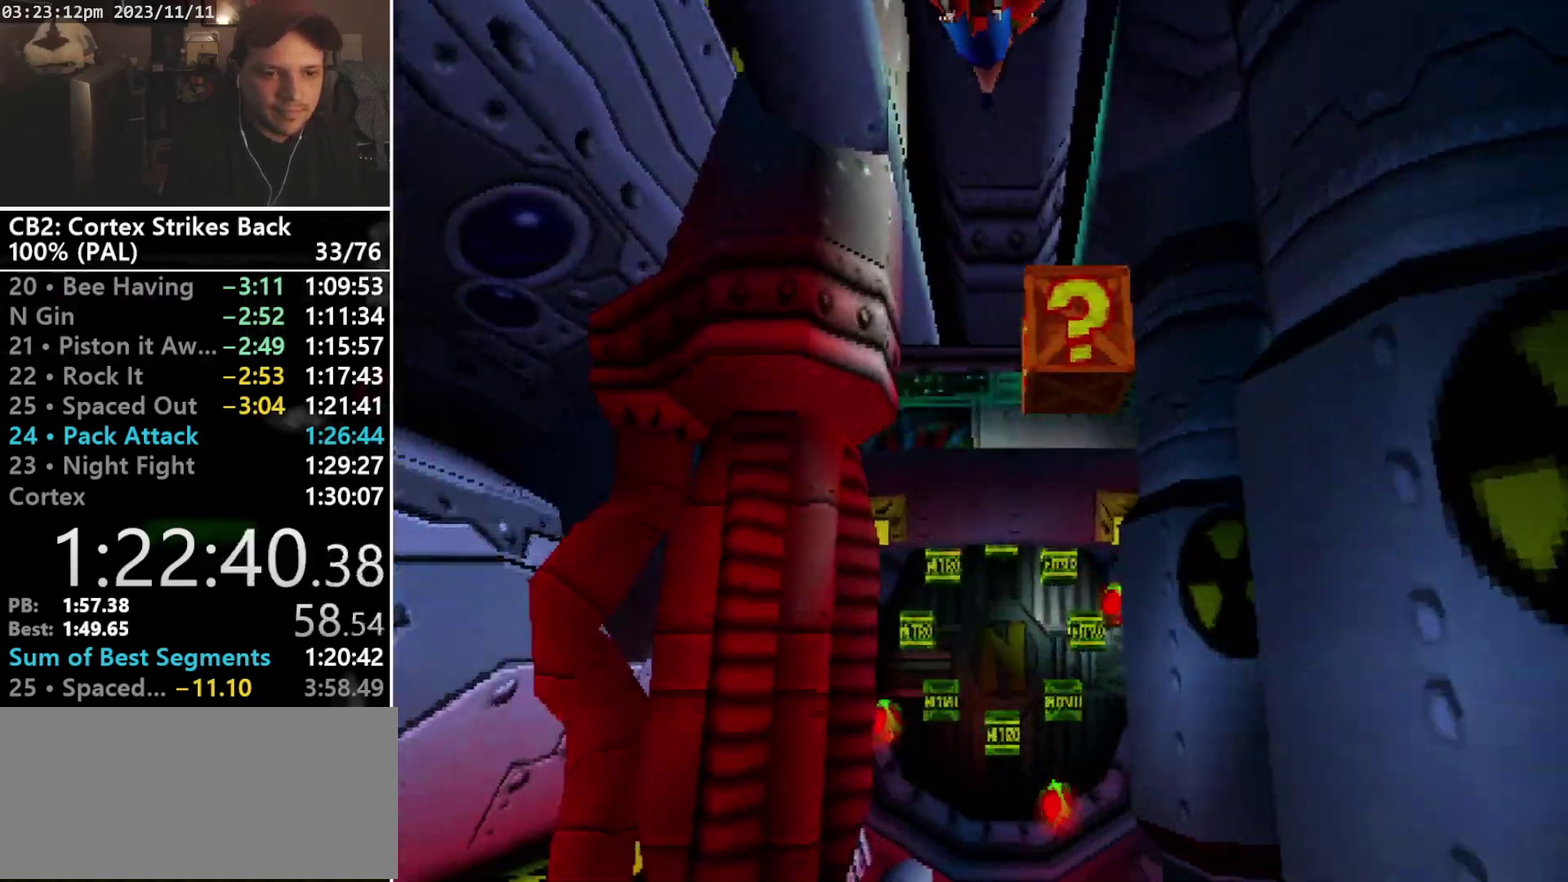
{"buttons": ["DPAD_UP"], "events": [[133, "SQUARE", "down"], [233, "CROSS", "up"], [267, "SQUARE", "up"]]}